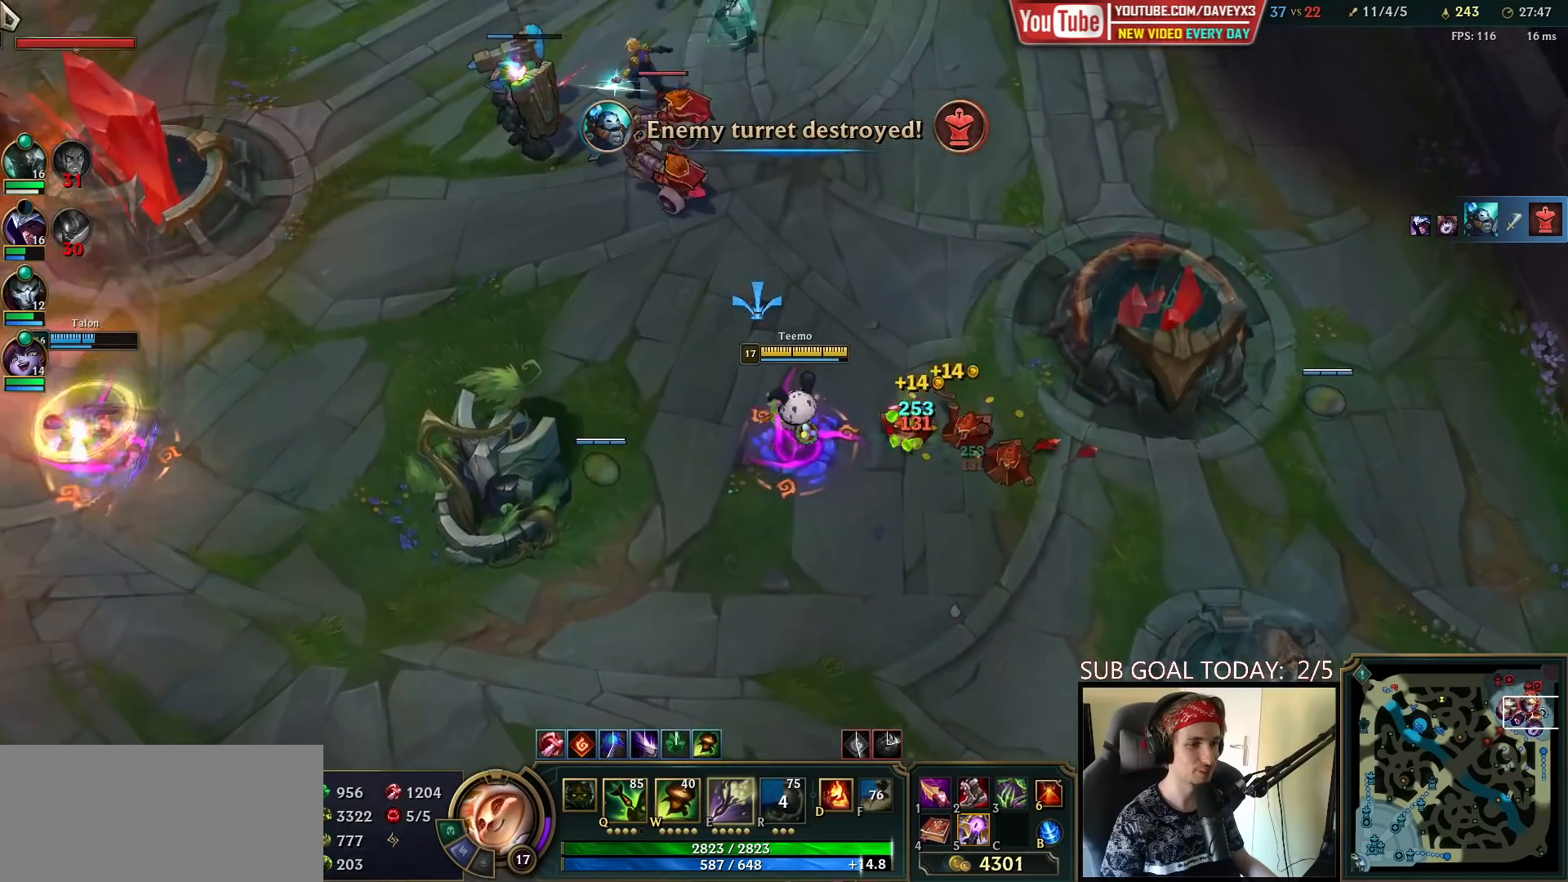
Gameplay with keyboard and mouse; each line is a JSON object with the keys and mouse buttons held at the frame after it. "events" lists presses ("down") and releases ("up") of "a", "ctrl", "d", "e", "f", "q", "r", "s", "shift", "space", "tab", "w", "mouse_left", "mouse_wheel", "mouse_right", "mouse_mb4" and "mouse_mb5" between this image and that frame as [ms after this image, input, new state], when the widget could be followed in between. "mouse_left", "mouse_wheel", "mouse_right", "mouse_mb4", "mouse_mb5" = the "left", "wheel", "right", "mb4", "mb5" buttons of the "mouse" list. No other keys are recorded. "wheel" means that the mouse wheel is clicked or scrolled. Mouse movement is not recorded.
{"keys": [], "mouse": ["right"], "events": [[283, "mouse_right", "down"], [367, "mouse_right", "up"], [483, "mouse_right", "down"]]}
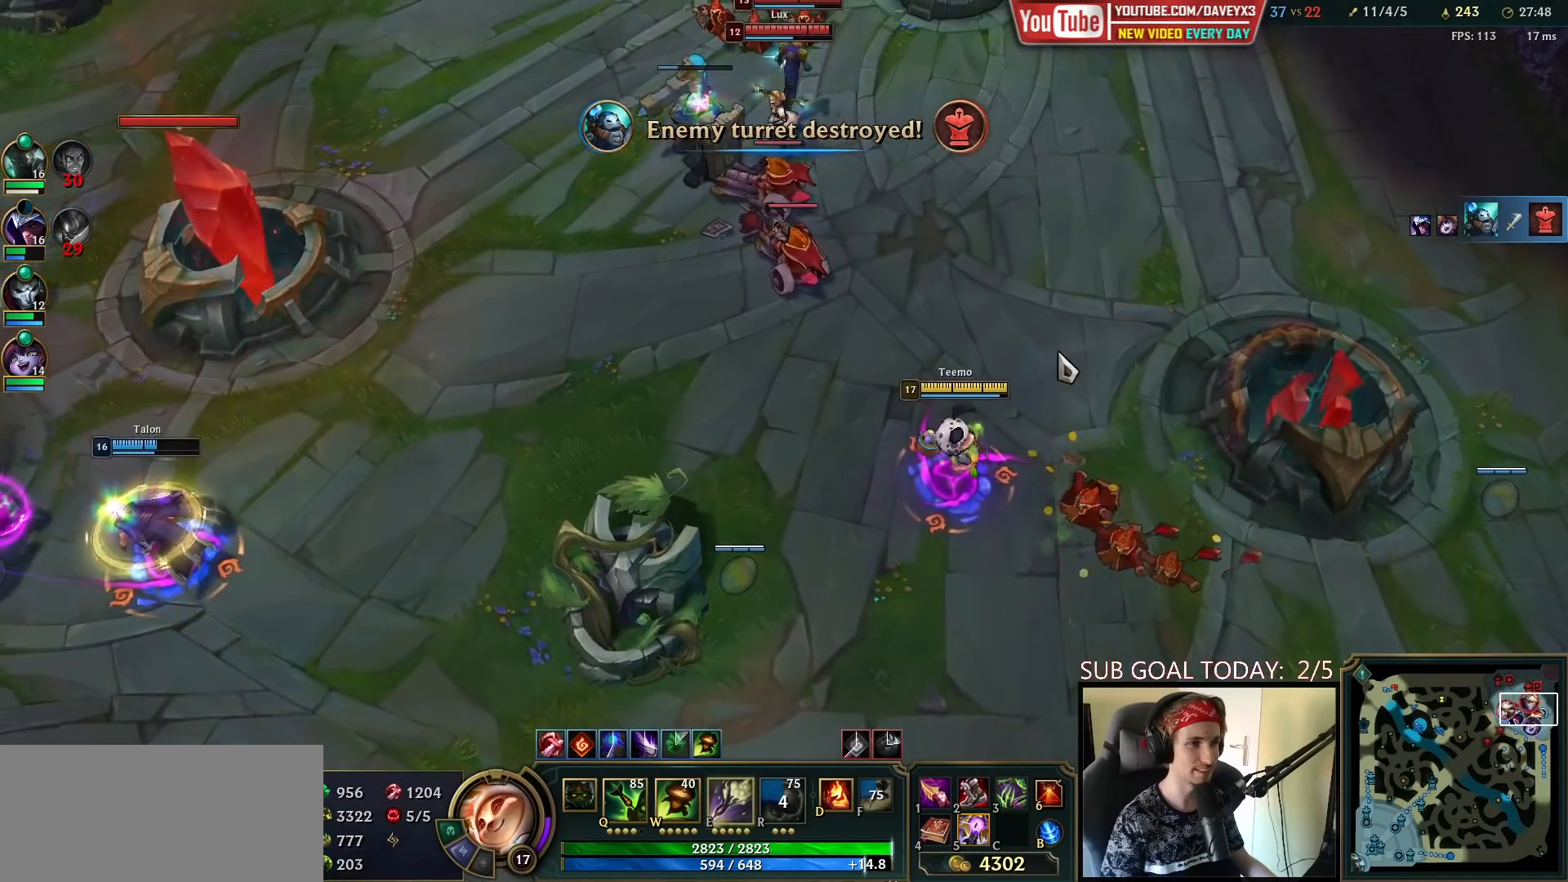
{"keys": [], "mouse": [], "events": [[33, "mouse_right", "up"], [100, "mouse_right", "down"], [200, "mouse_right", "up"], [250, "mouse_left", "down"], [367, "mouse_left", "up"]]}
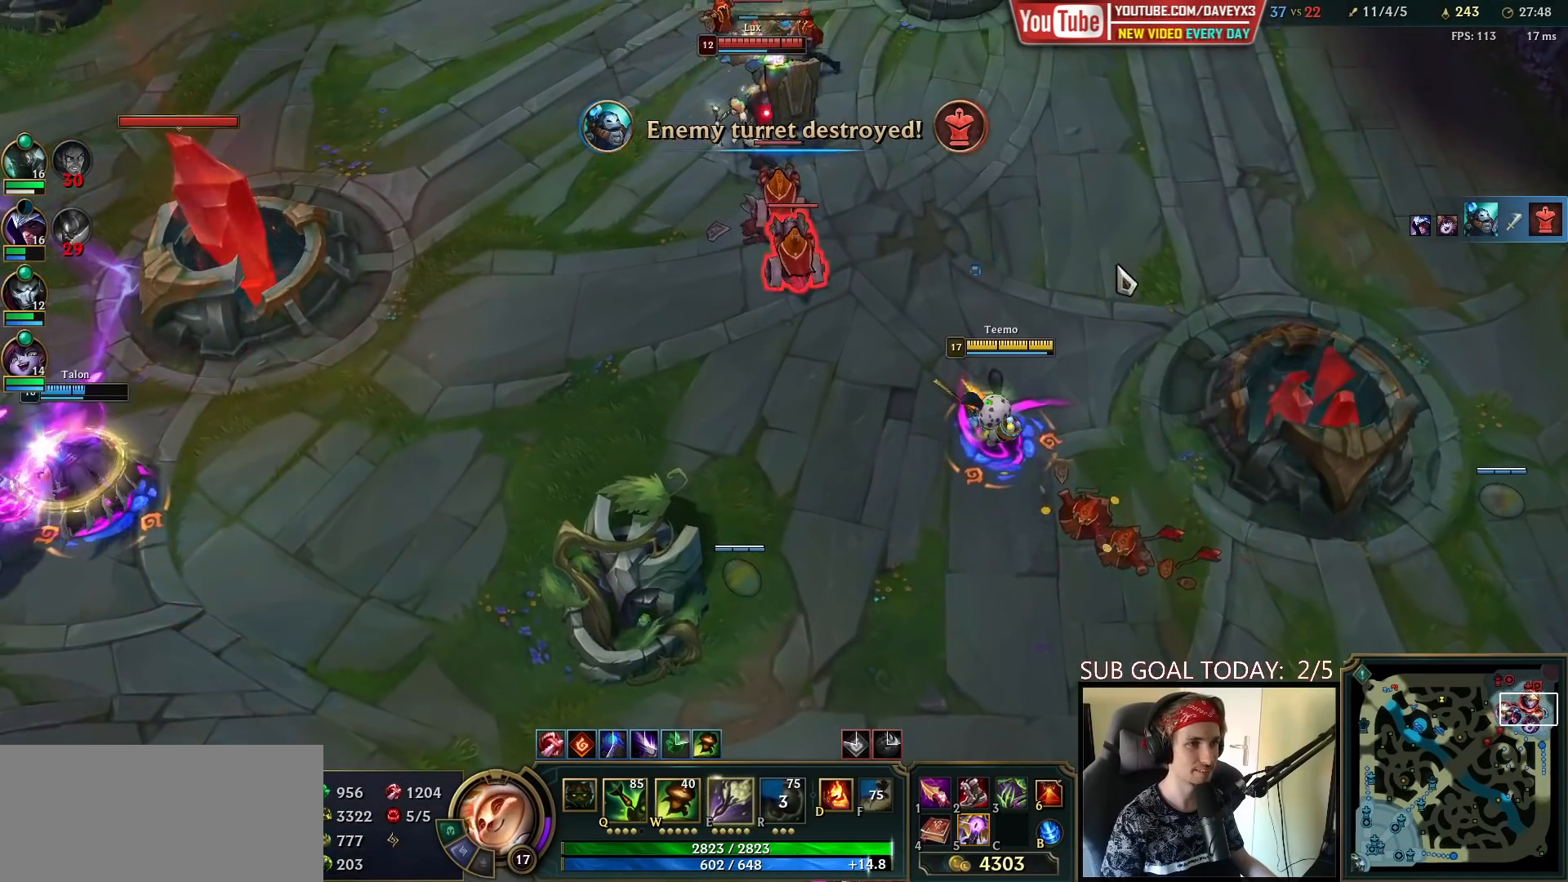
{"keys": [], "mouse": ["left"], "events": [[33, "mouse_right", "down"], [133, "mouse_right", "up"], [500, "mouse_left", "down"]]}
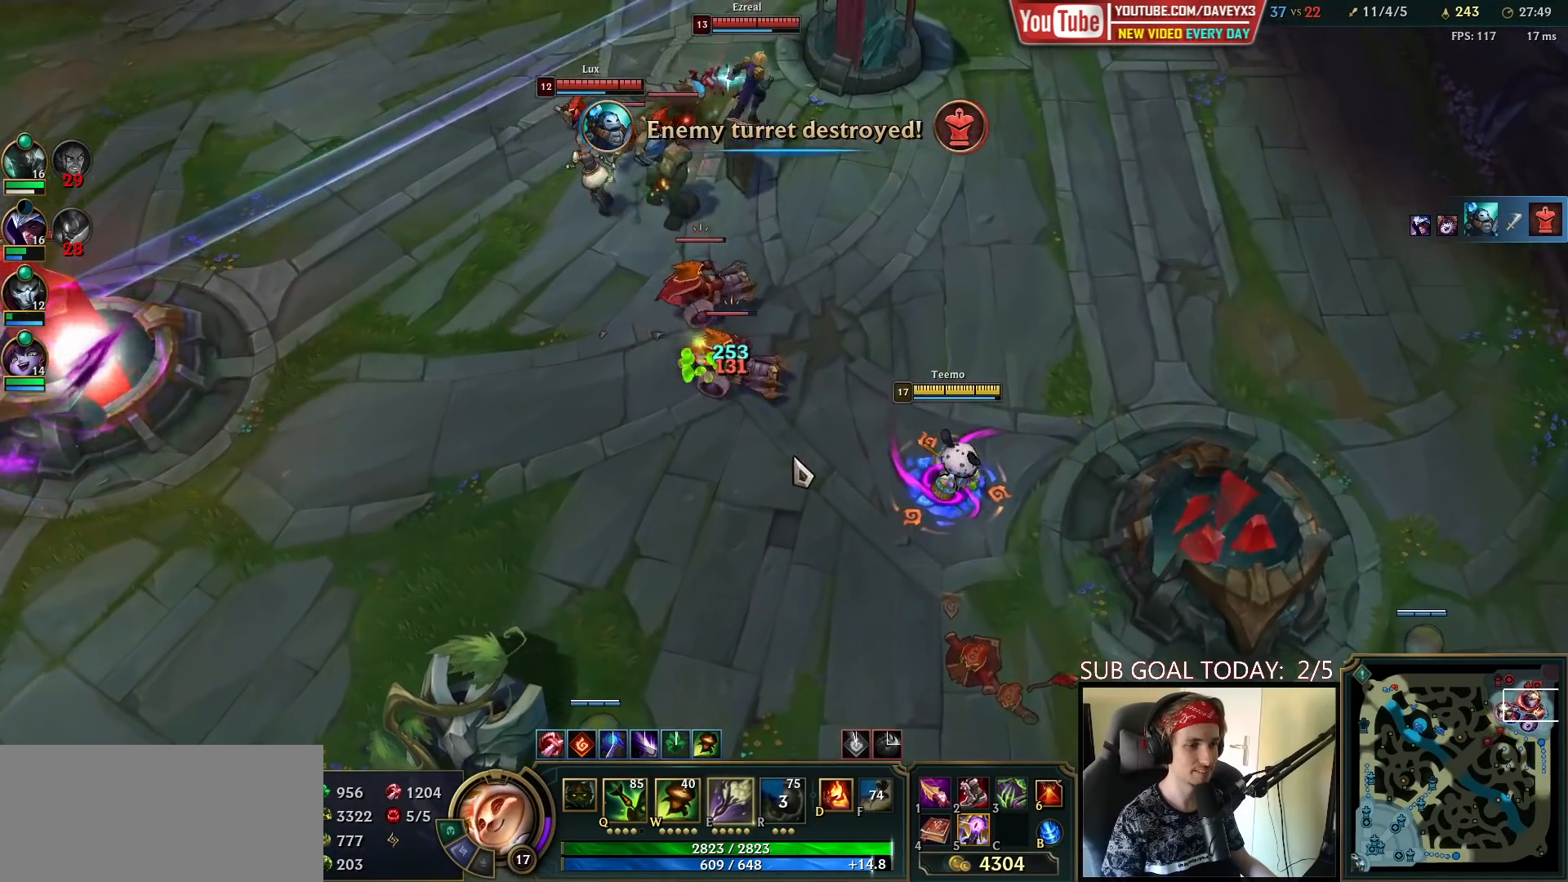
{"keys": [], "mouse": [], "events": [[67, "mouse_left", "up"], [117, "mouse_left", "down"], [200, "mouse_left", "up"], [350, "mouse_right", "down"], [433, "mouse_right", "up"]]}
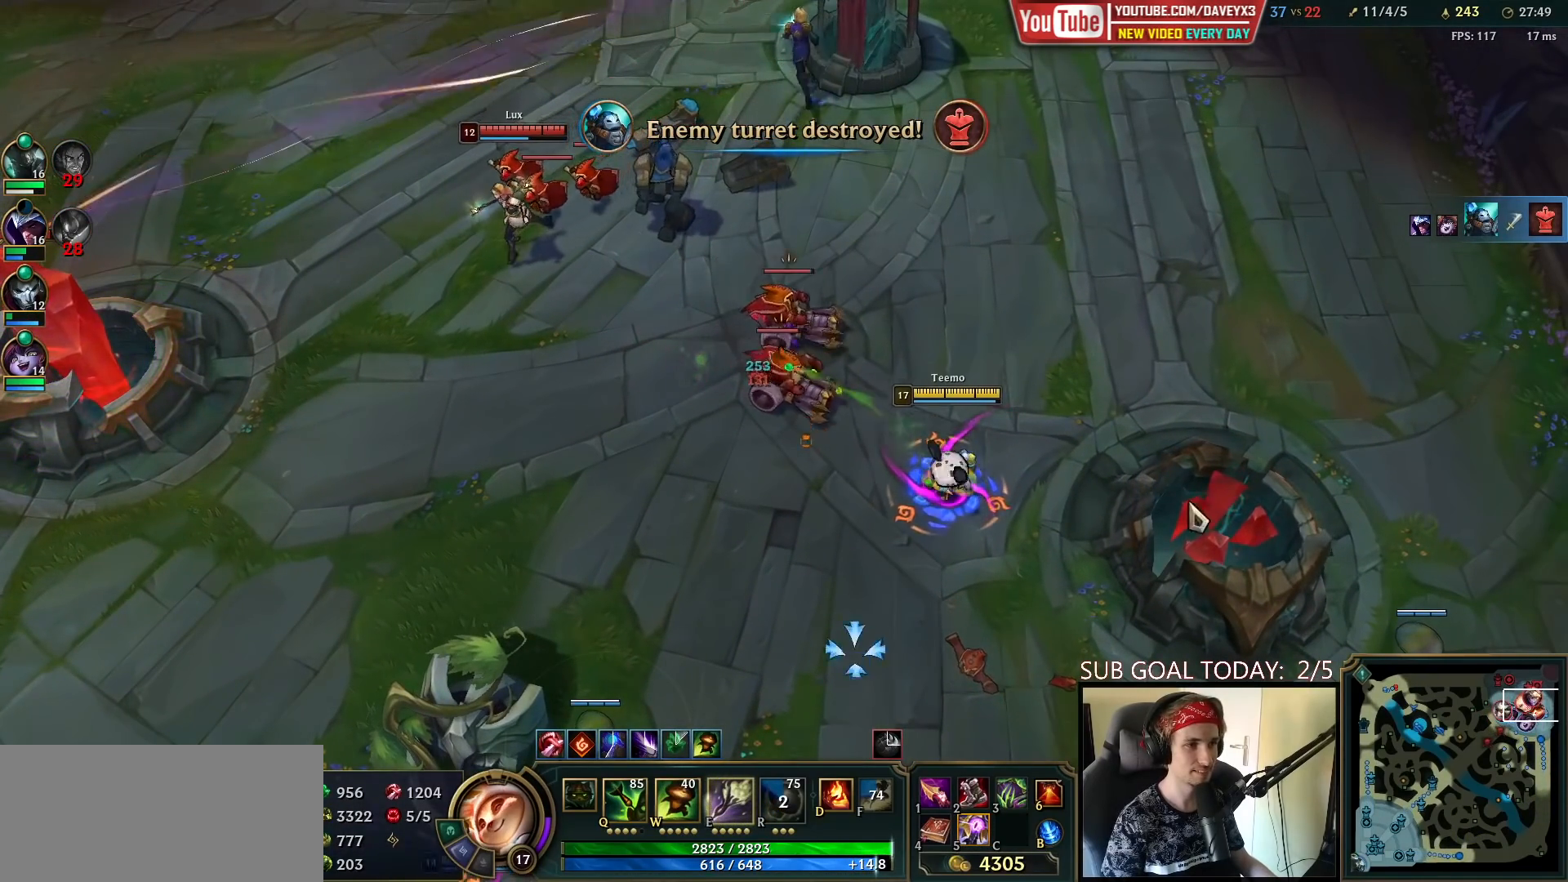
{"keys": [], "mouse": [], "events": [[17, "mouse_right", "down"], [133, "mouse_right", "up"], [233, "mouse_left", "down"], [333, "mouse_left", "up"]]}
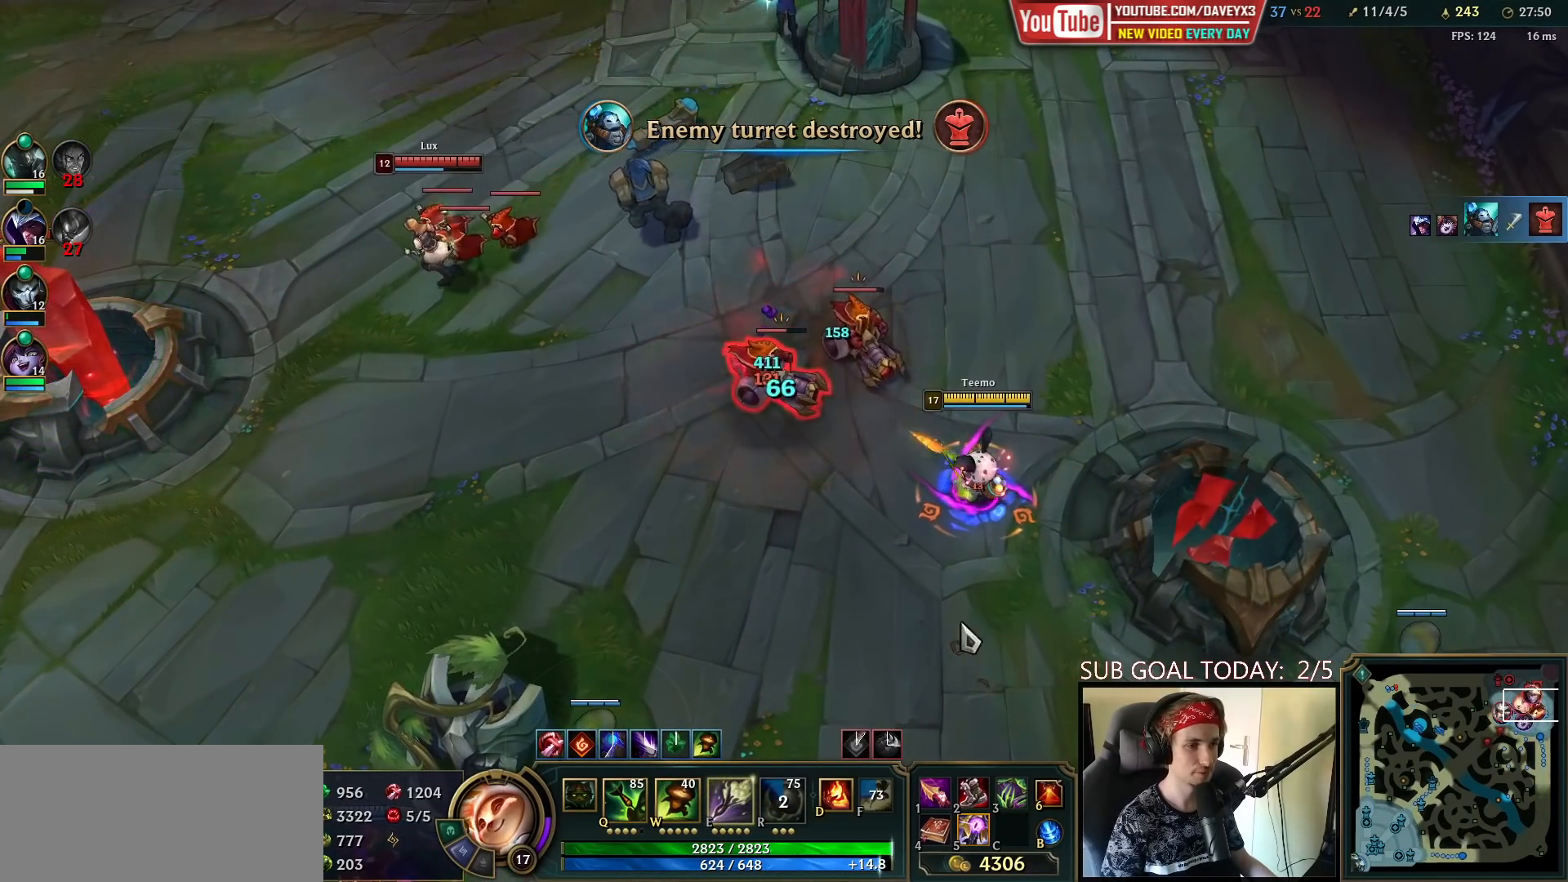
{"keys": [], "mouse": [], "events": [[50, "mouse_right", "down"], [133, "mouse_right", "up"], [200, "mouse_right", "down"], [317, "mouse_right", "up"], [400, "mouse_left", "down"], [500, "mouse_left", "up"]]}
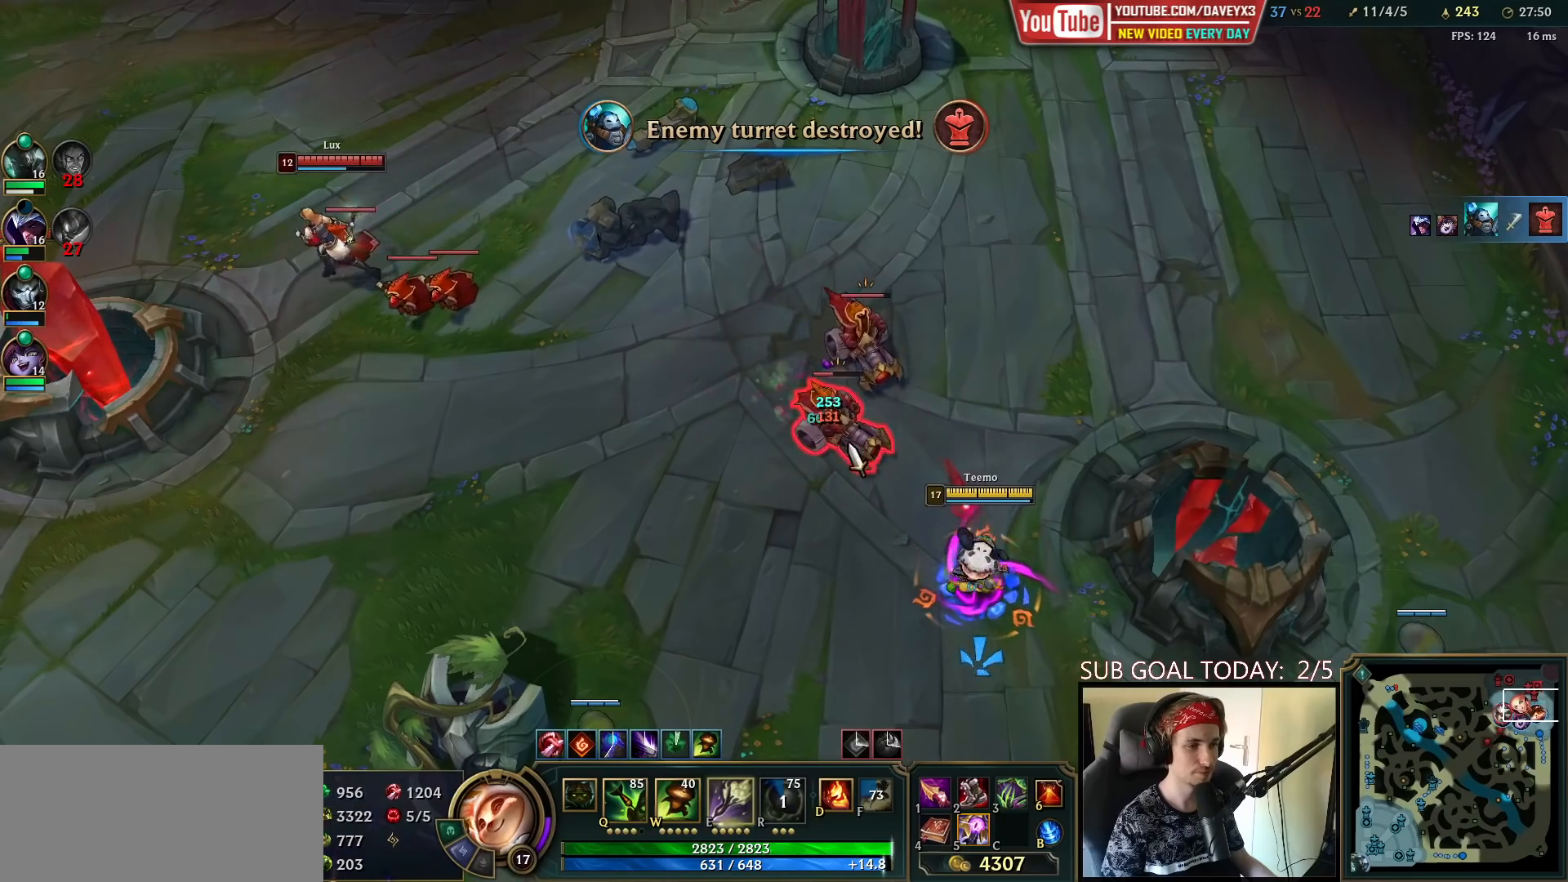
{"keys": [], "mouse": [], "events": [[317, "mouse_right", "down"], [433, "mouse_right", "up"]]}
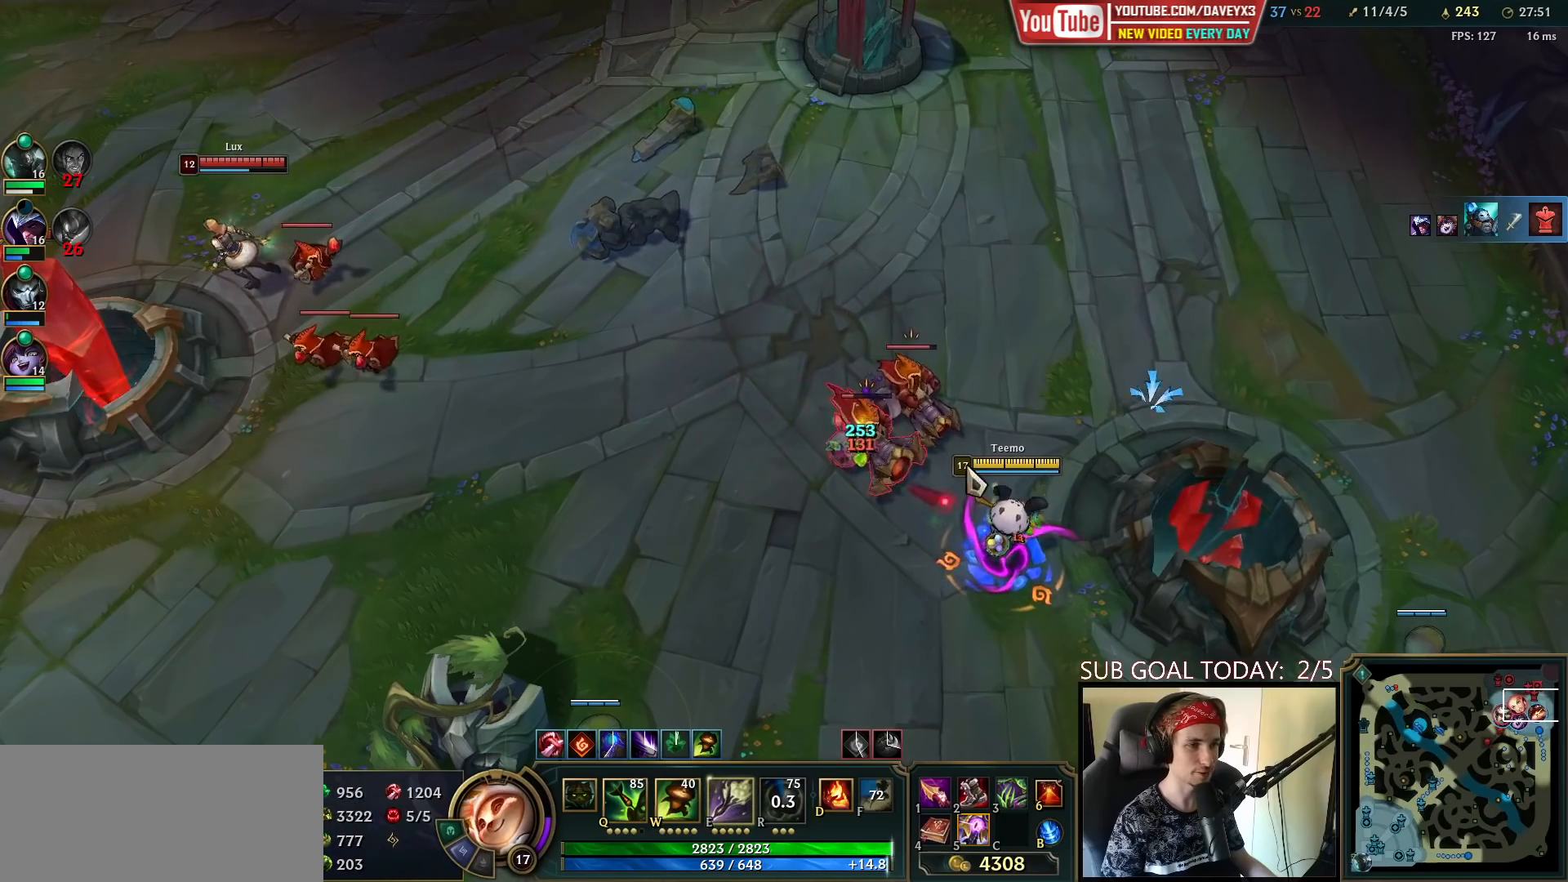
{"keys": [], "mouse": ["right"], "events": [[67, "mouse_left", "down"], [300, "mouse_left", "up"], [450, "mouse_right", "down"]]}
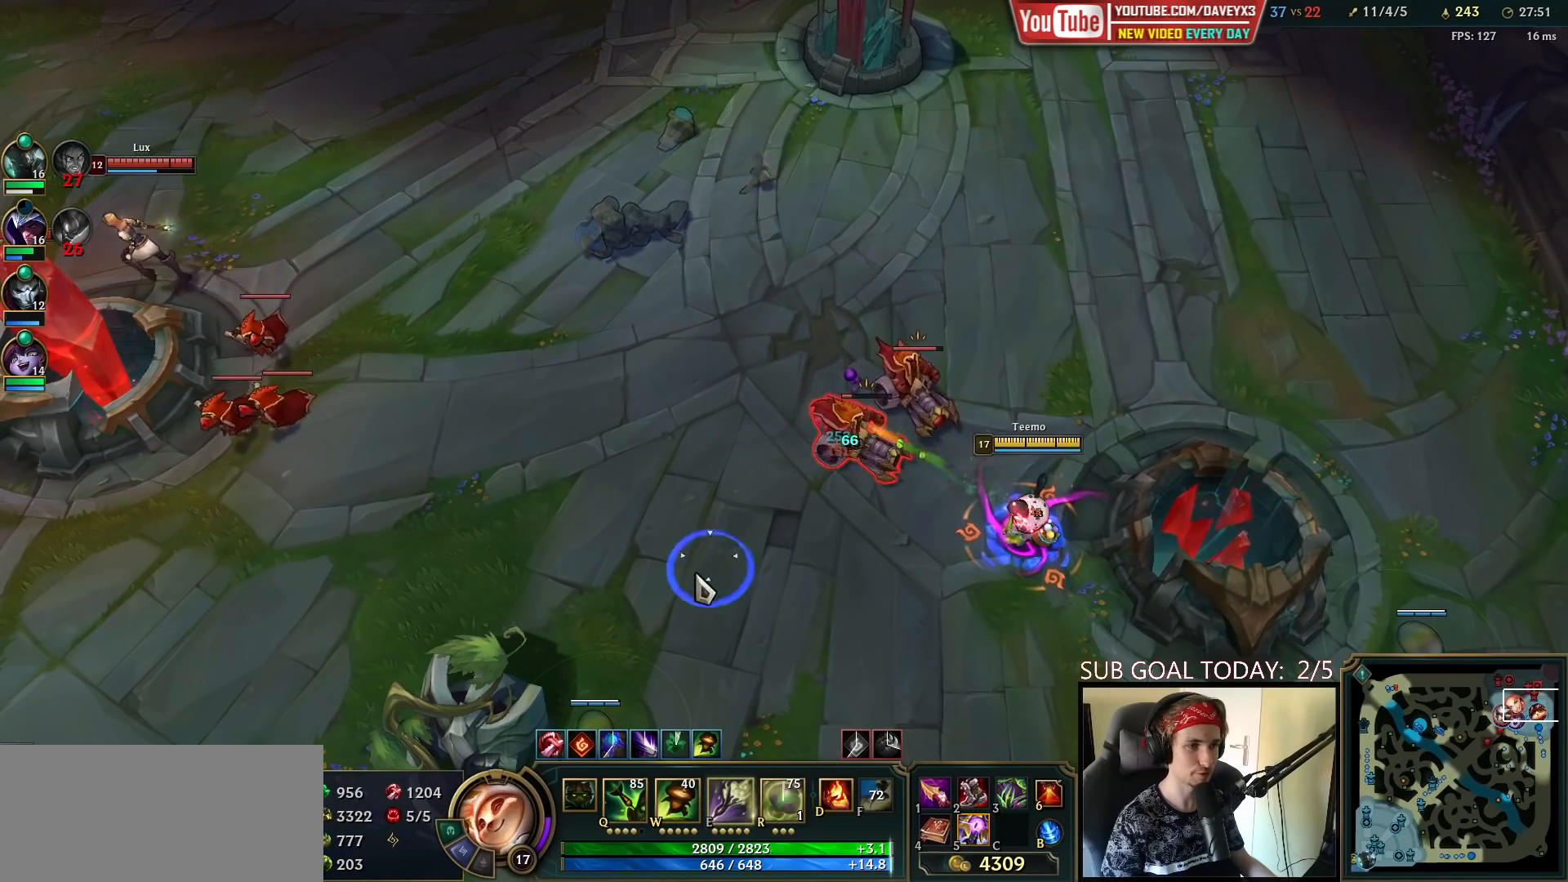
{"keys": [], "mouse": [], "events": [[100, "mouse_right", "up"], [233, "mouse_left", "down"], [350, "mouse_left", "up"]]}
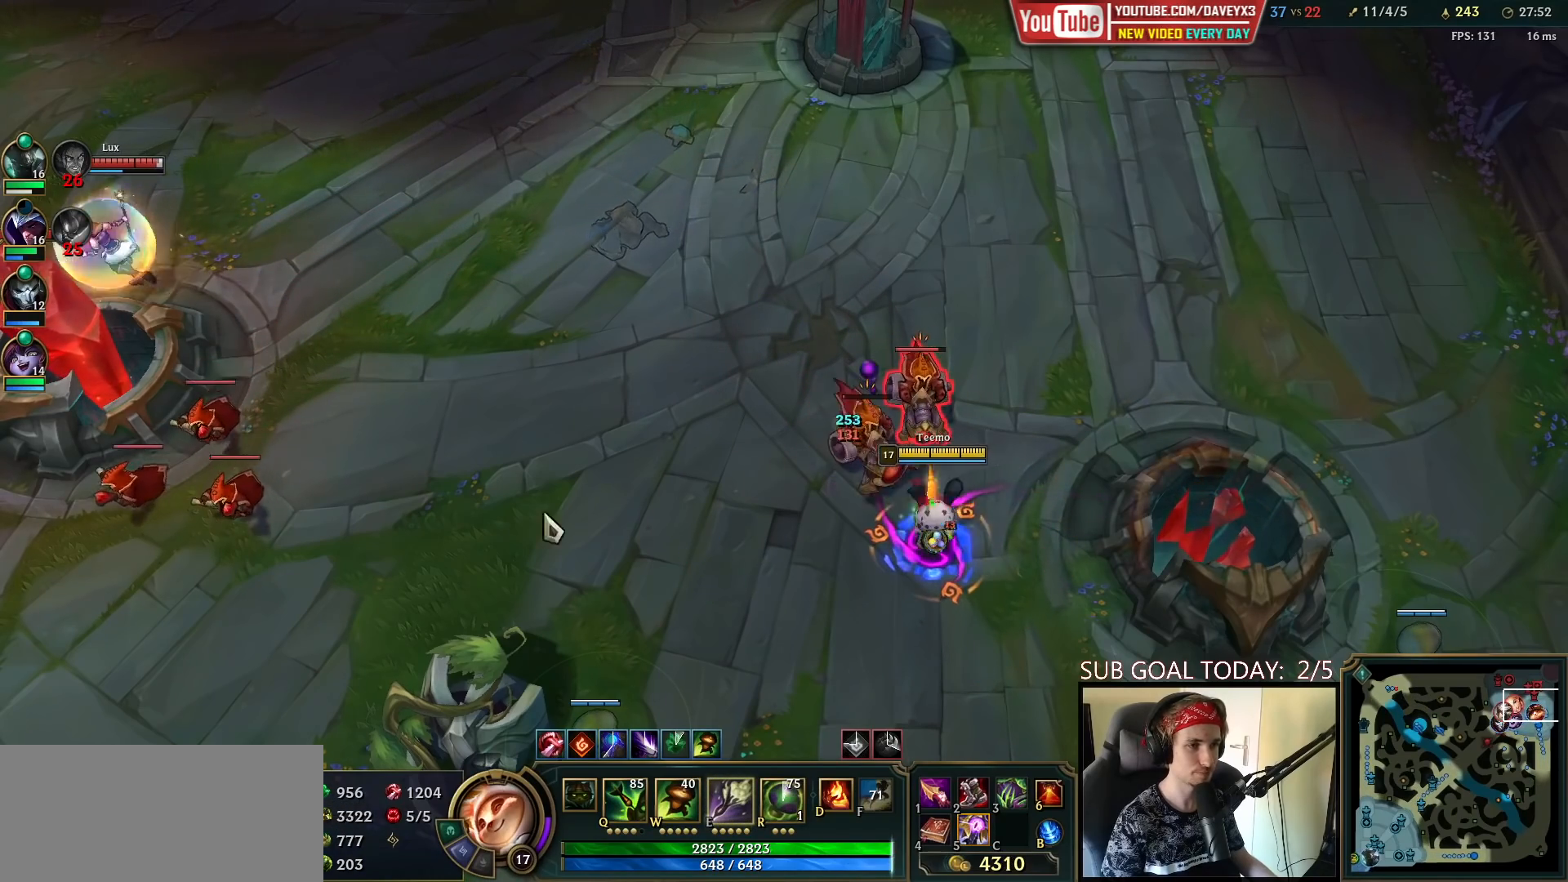
{"keys": [], "mouse": ["left"], "events": [[33, "mouse_right", "down"], [133, "mouse_right", "up"], [200, "mouse_right", "down"], [283, "mouse_right", "up"], [483, "mouse_left", "down"]]}
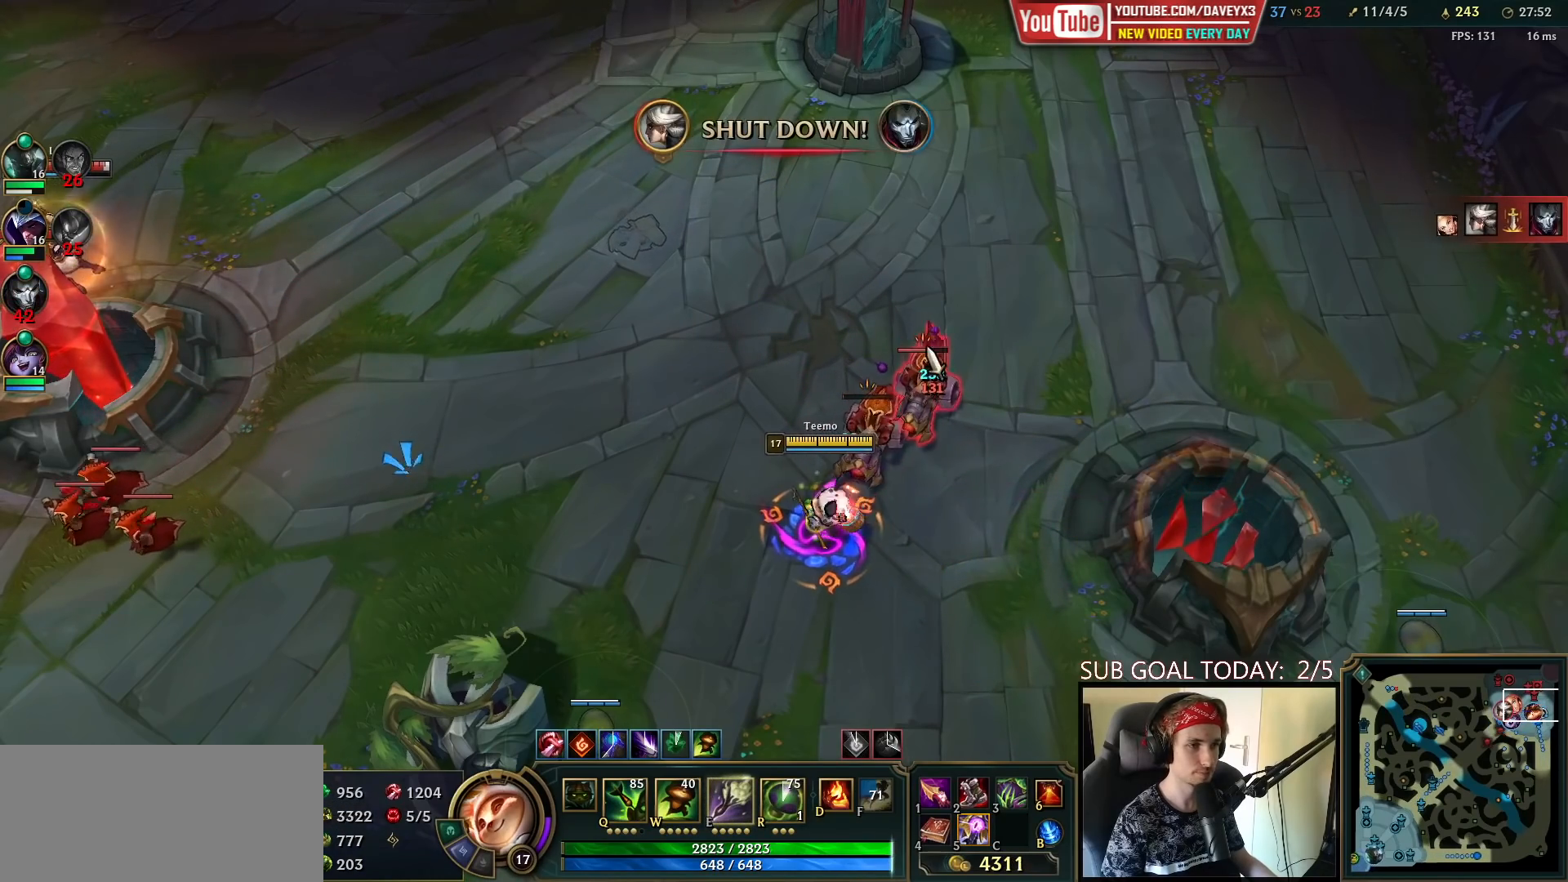
{"keys": [], "mouse": [], "events": [[100, "mouse_left", "up"], [250, "mouse_right", "down"], [317, "mouse_right", "up"], [383, "mouse_right", "down"], [467, "mouse_right", "up"]]}
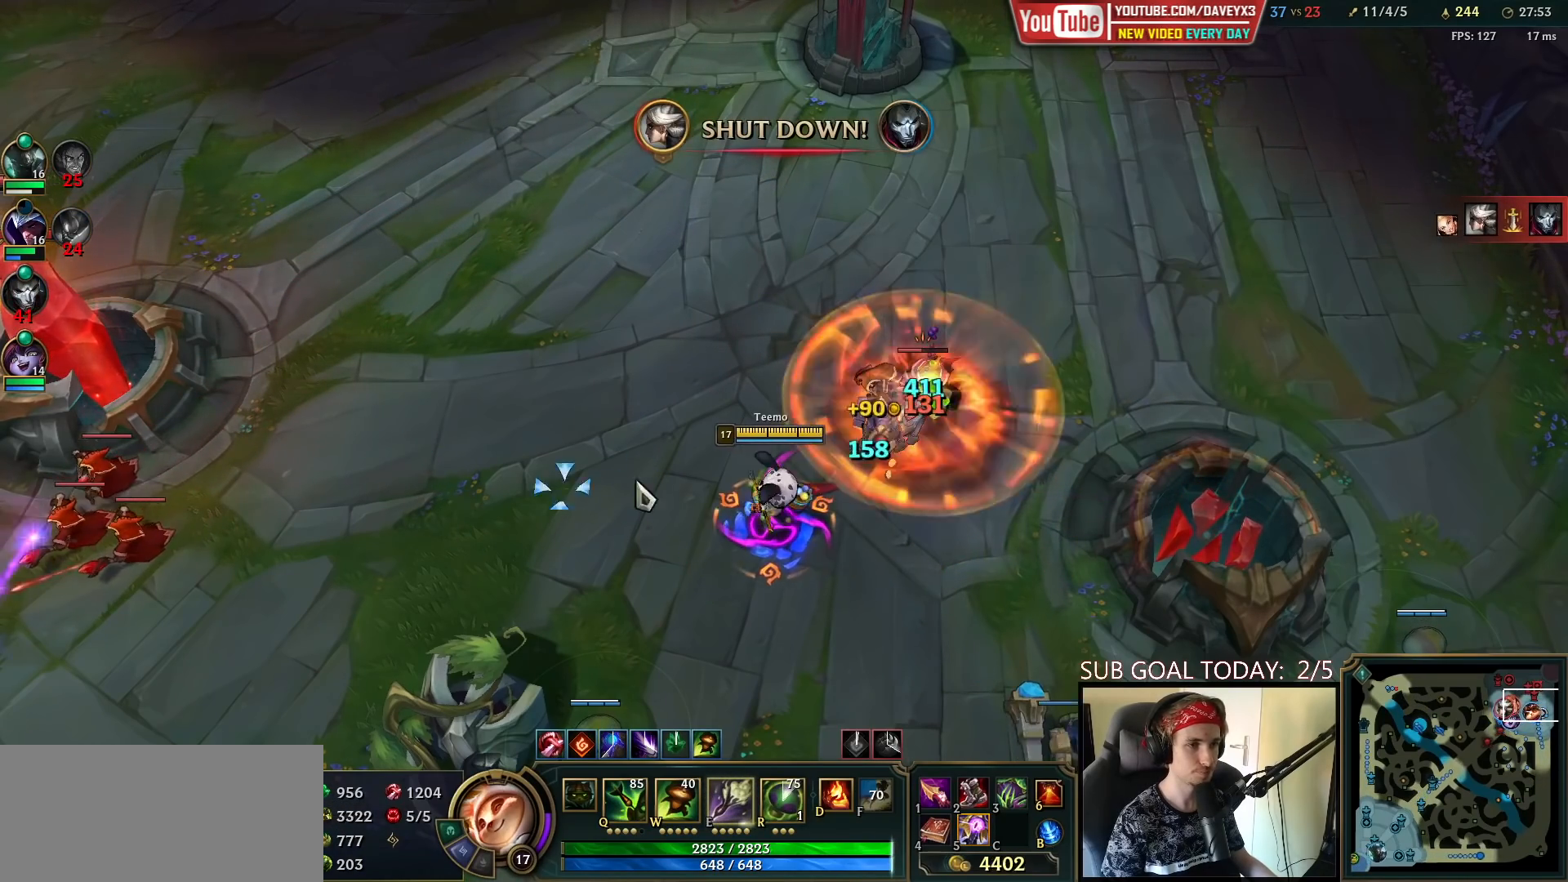
{"keys": [], "mouse": [], "events": [[133, "mouse_left", "down"], [250, "mouse_left", "up"], [417, "mouse_right", "down"], [500, "mouse_right", "up"]]}
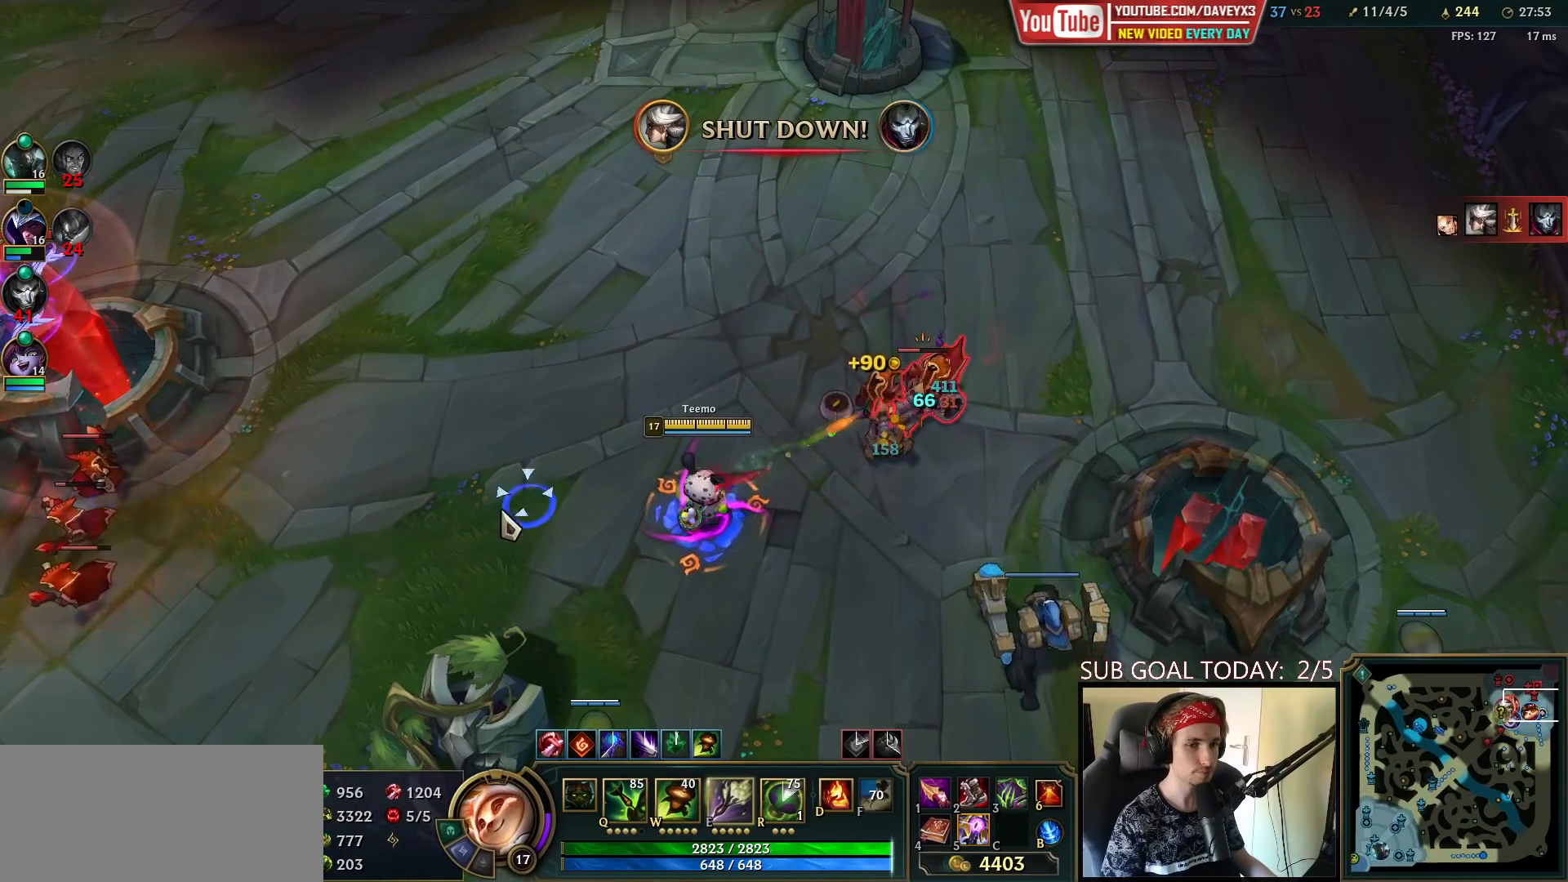
{"keys": [], "mouse": [], "events": [[67, "mouse_right", "down"], [133, "mouse_right", "up"], [250, "mouse_left", "down"], [317, "mouse_left", "up"]]}
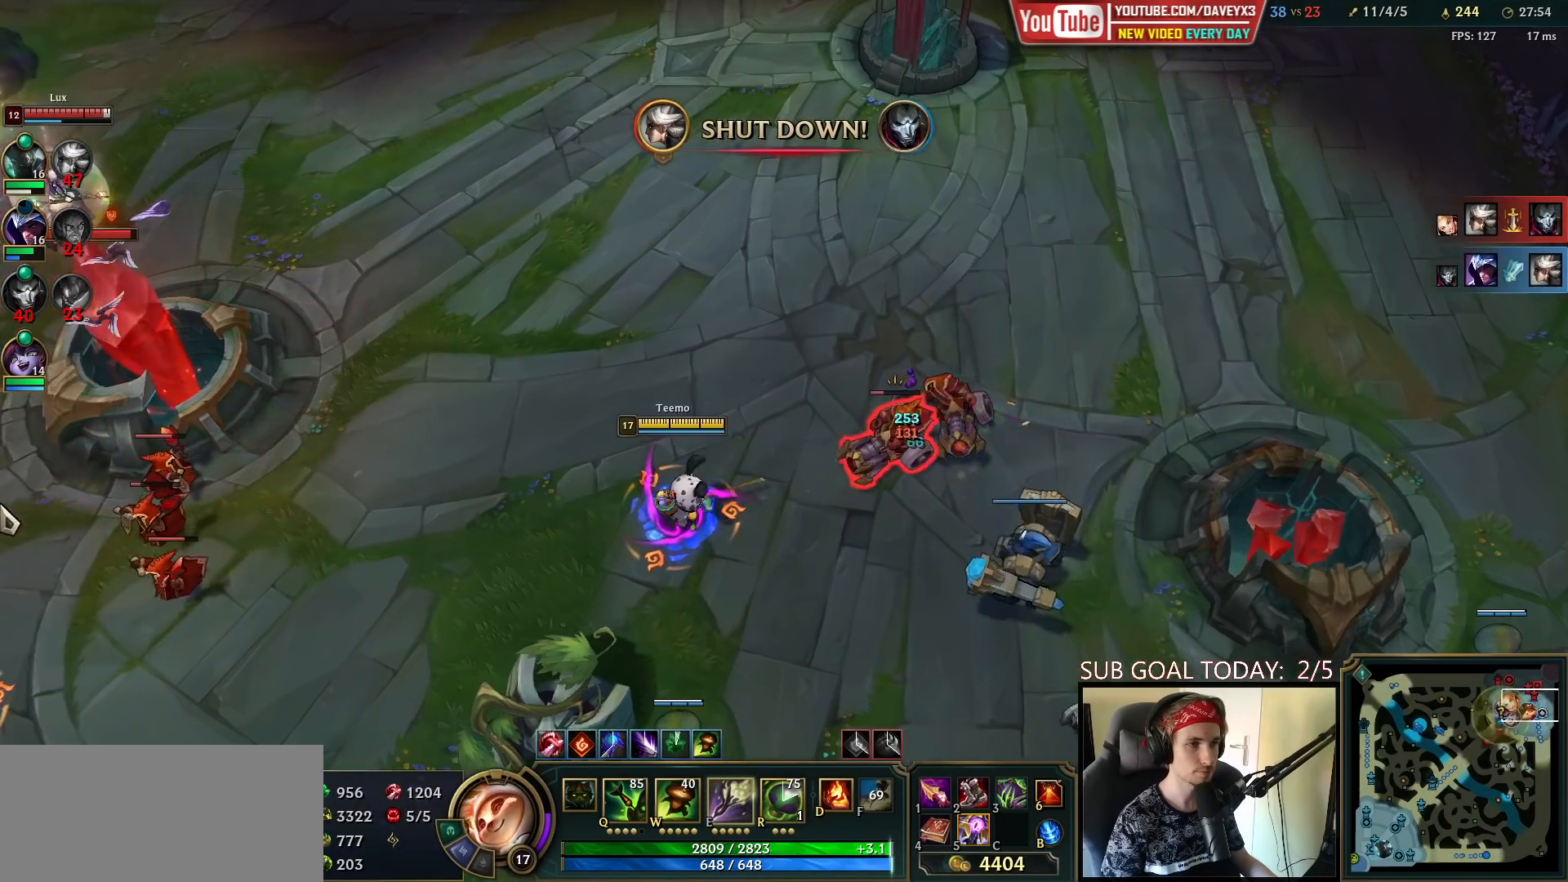
{"keys": [], "mouse": ["left"], "events": [[283, "mouse_right", "down"], [367, "mouse_right", "up"], [467, "mouse_left", "down"]]}
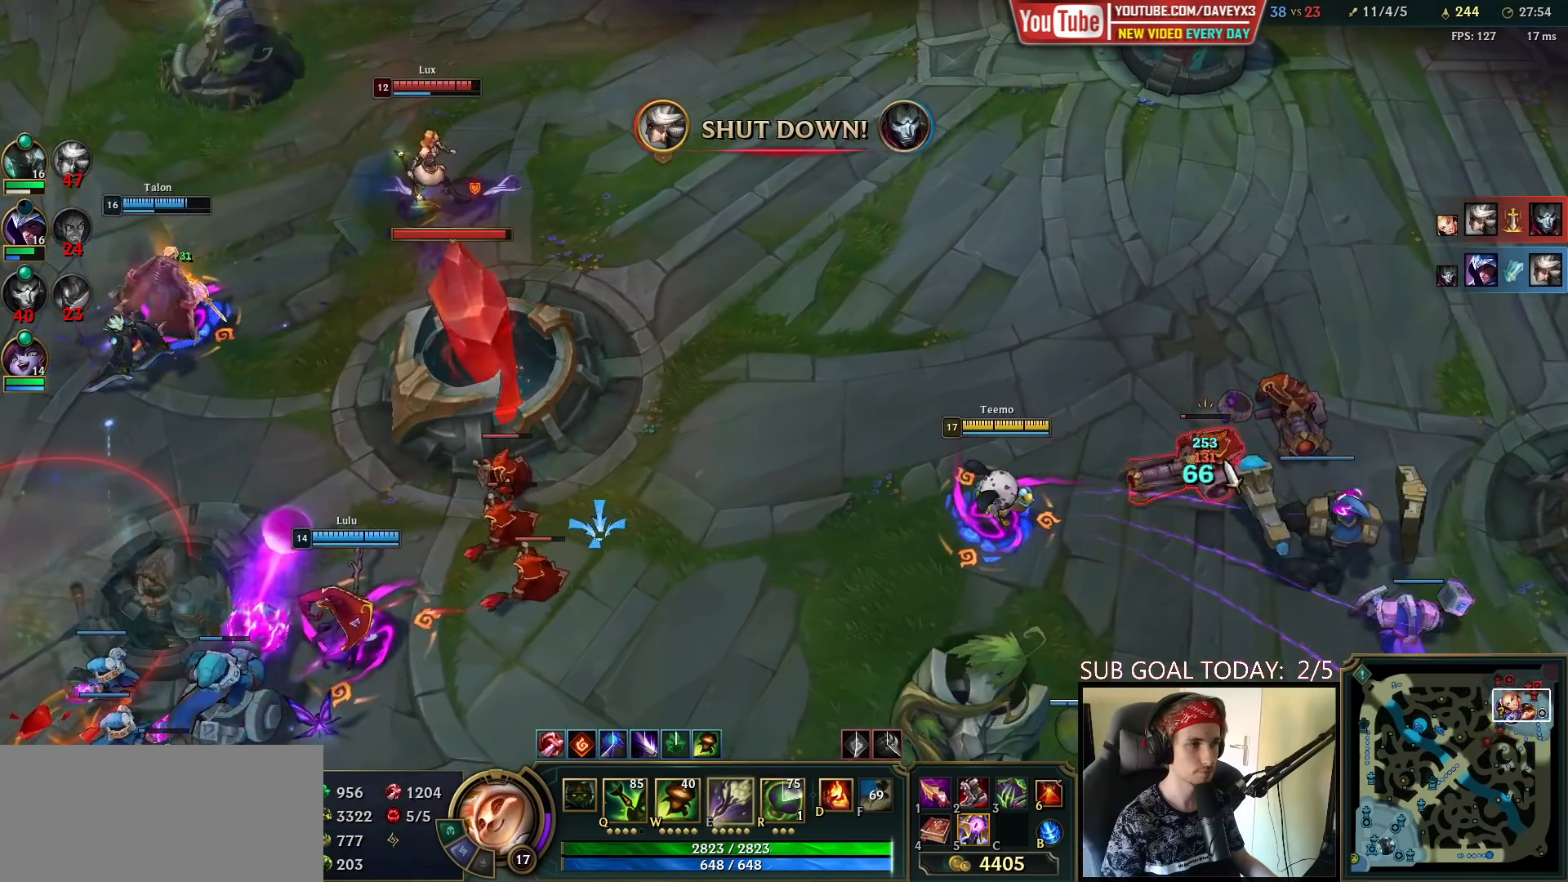
{"keys": ["w"], "mouse": [], "events": [[67, "mouse_left", "up"], [217, "mouse_right", "down"], [317, "mouse_right", "up"], [317, "w", "down"], [400, "w", "up"], [467, "w", "down"]]}
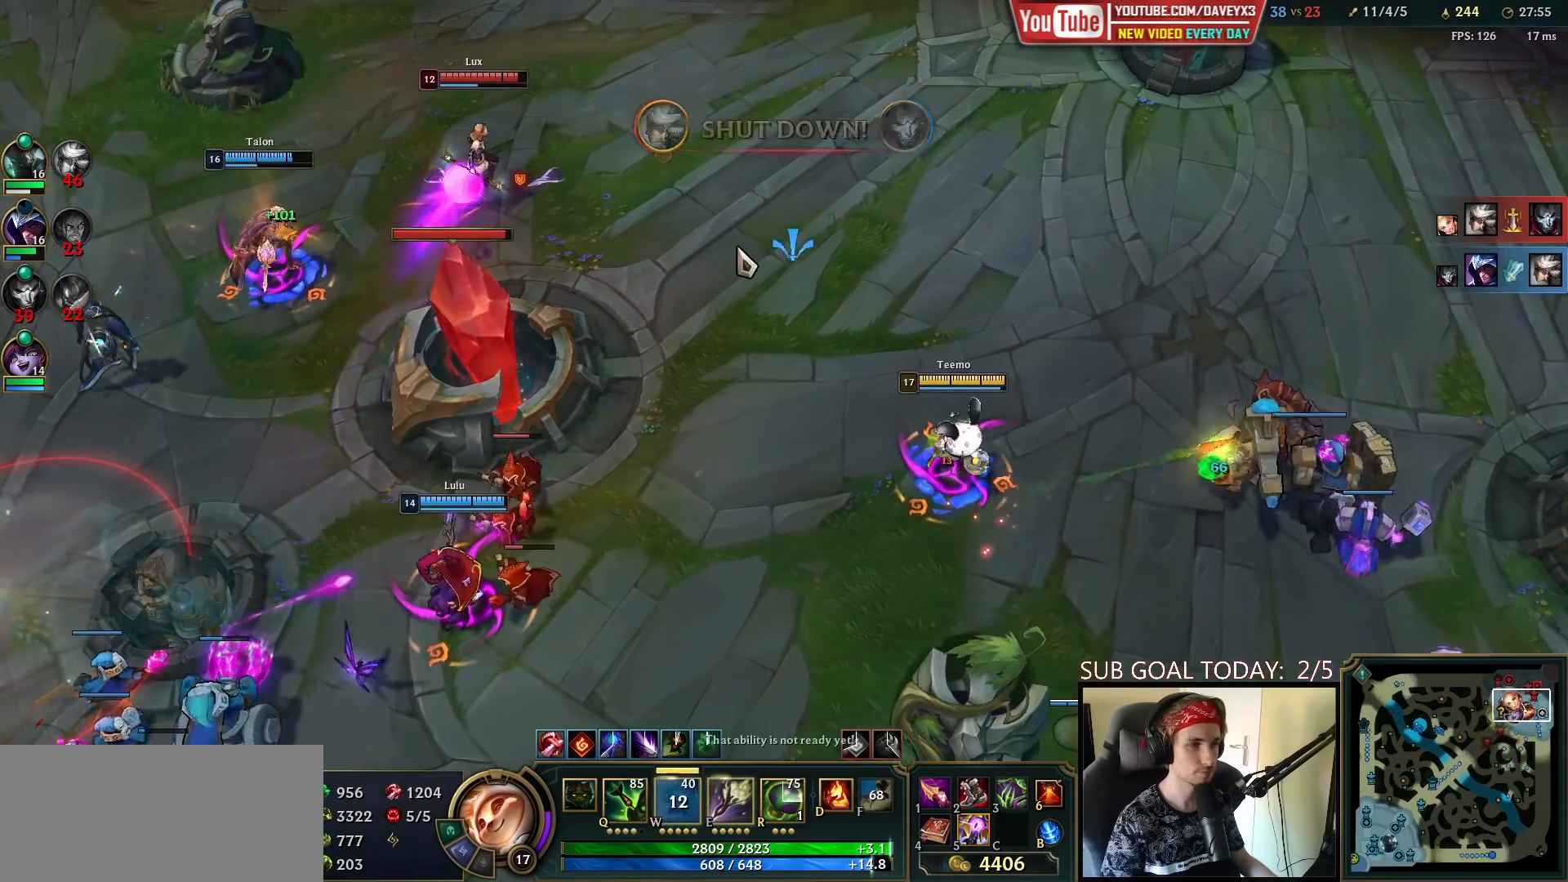
{"keys": [], "mouse": ["right"], "events": [[50, "w", "up"], [133, "w", "down"], [217, "w", "up"], [400, "mouse_right", "down"]]}
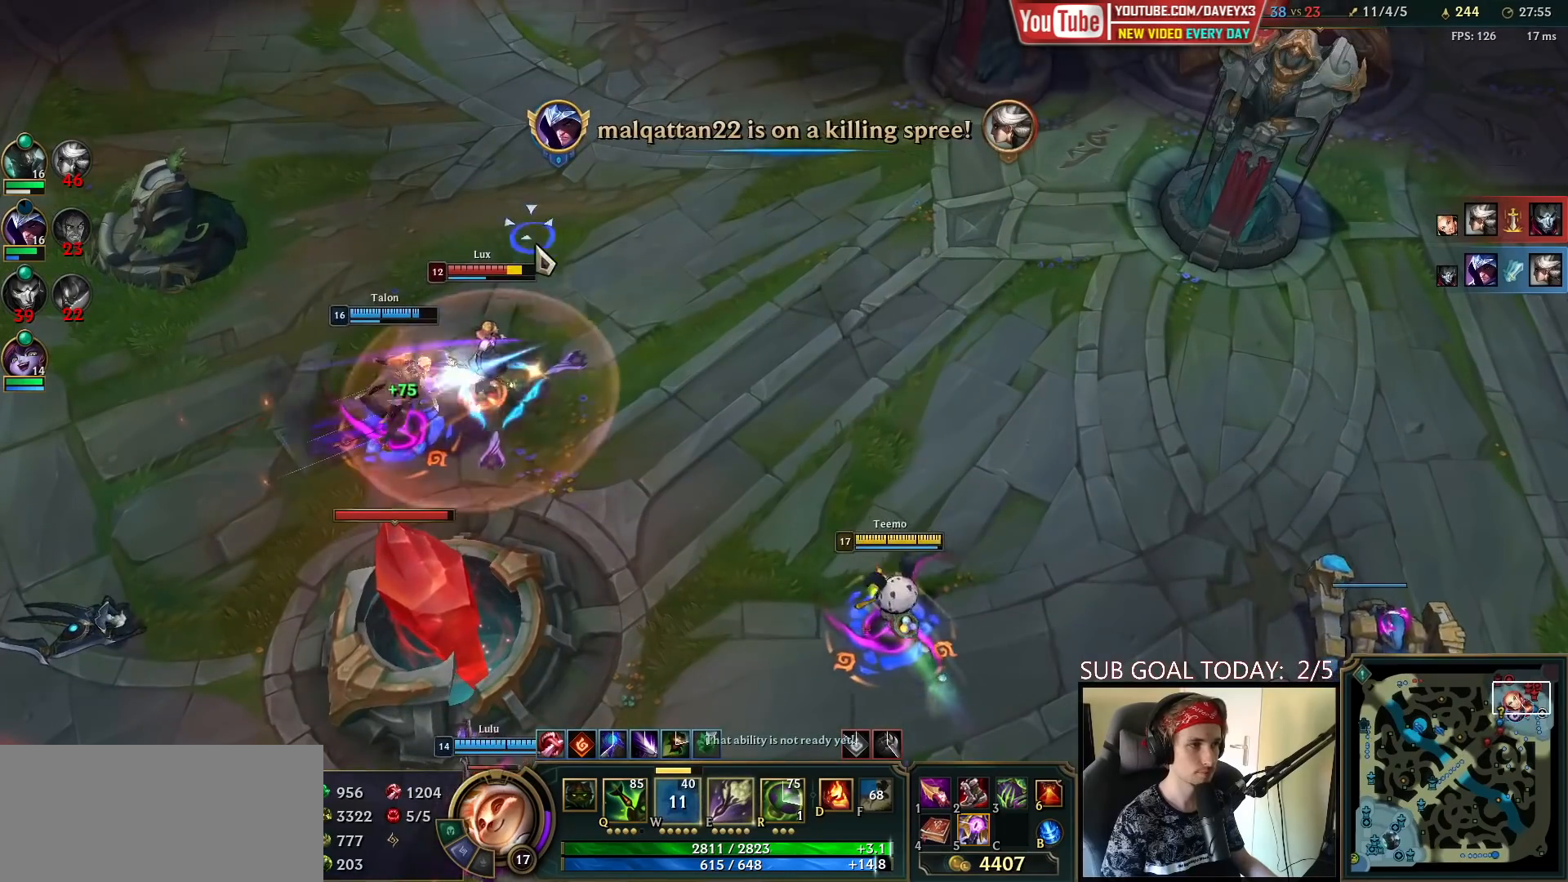
{"keys": [], "mouse": [], "events": [[17, "mouse_right", "up"], [133, "mouse_left", "down"], [217, "mouse_left", "up"], [283, "mouse_left", "down"], [367, "mouse_left", "up"]]}
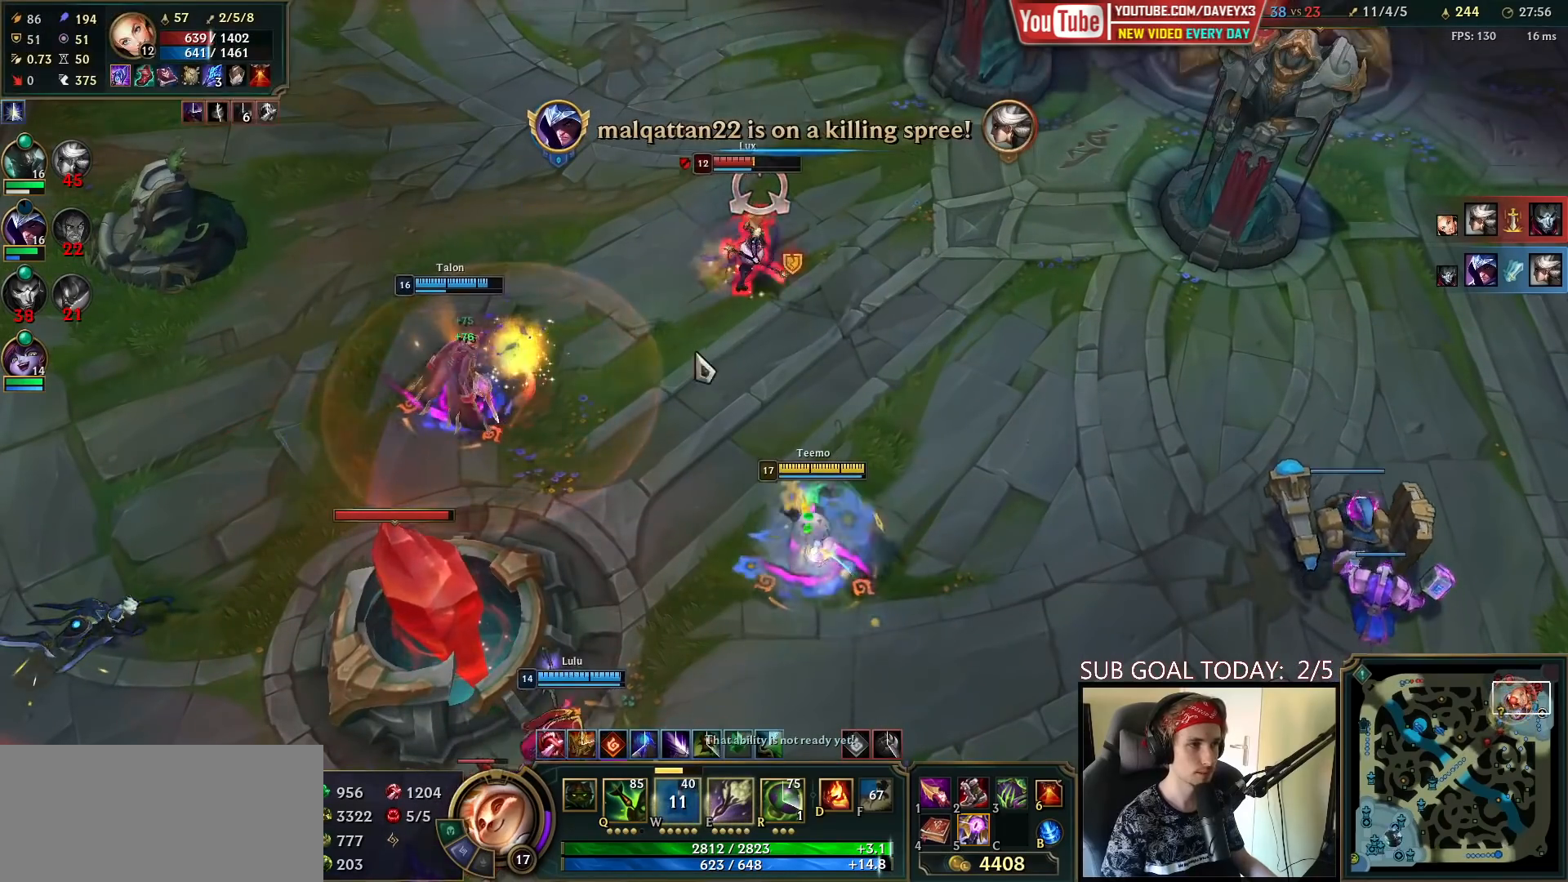
{"keys": ["q"], "mouse": [], "events": [[117, "mouse_left", "down"], [200, "mouse_left", "up"], [217, "q", "down"], [283, "q", "up"], [350, "q", "down"], [417, "q", "up"], [483, "q", "down"]]}
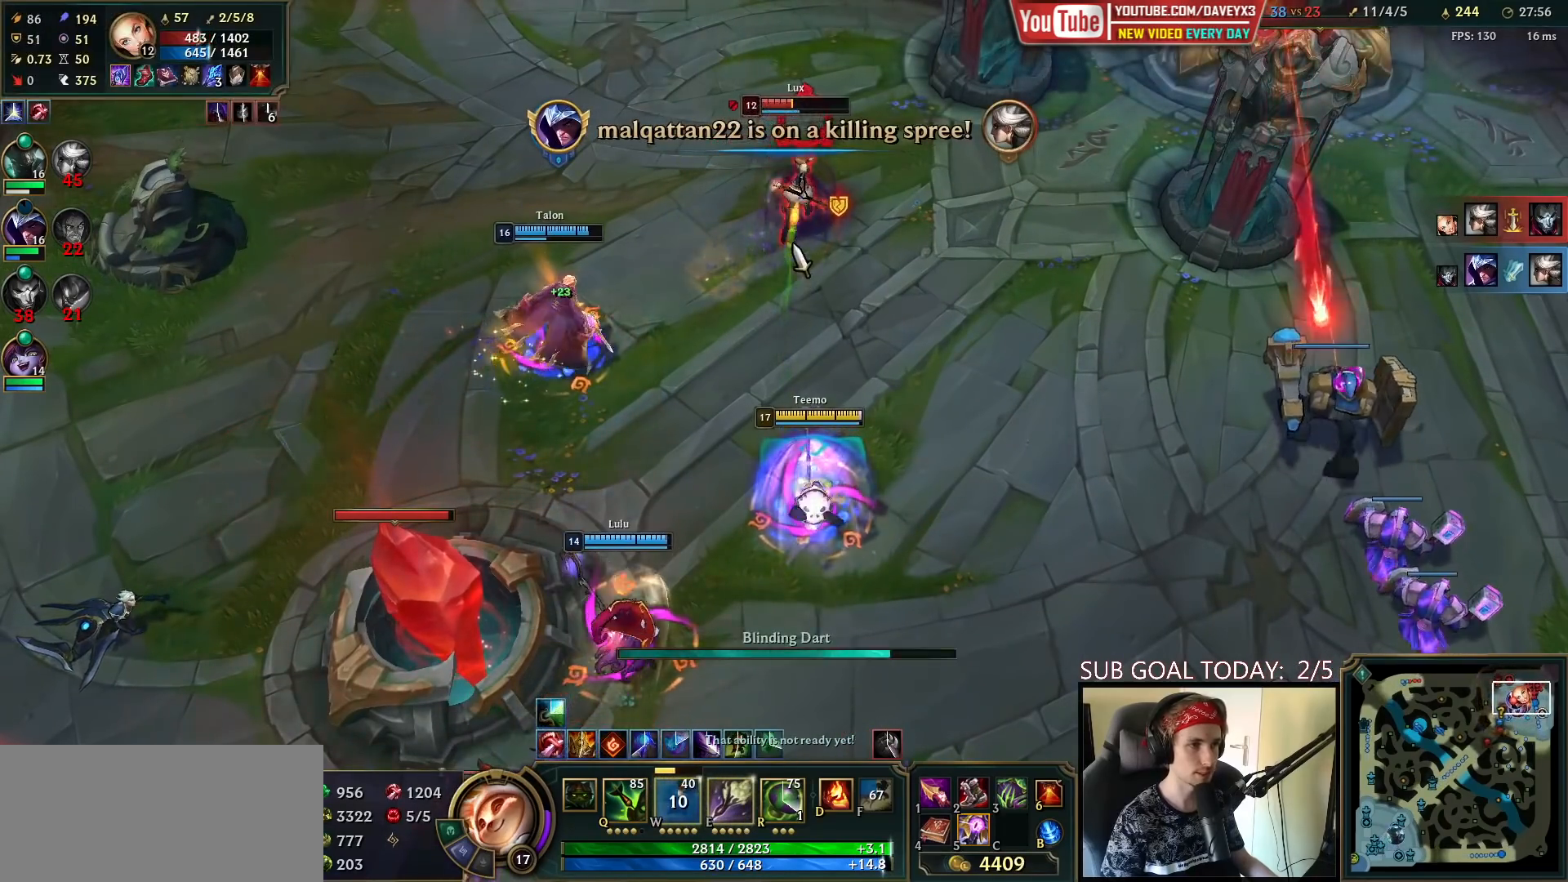
{"keys": [], "mouse": [], "events": [[67, "mouse_left", "down"], [67, "q", "up"], [133, "q", "down"], [167, "mouse_left", "up"], [233, "q", "up"], [383, "mouse_right", "down"], [467, "mouse_right", "up"]]}
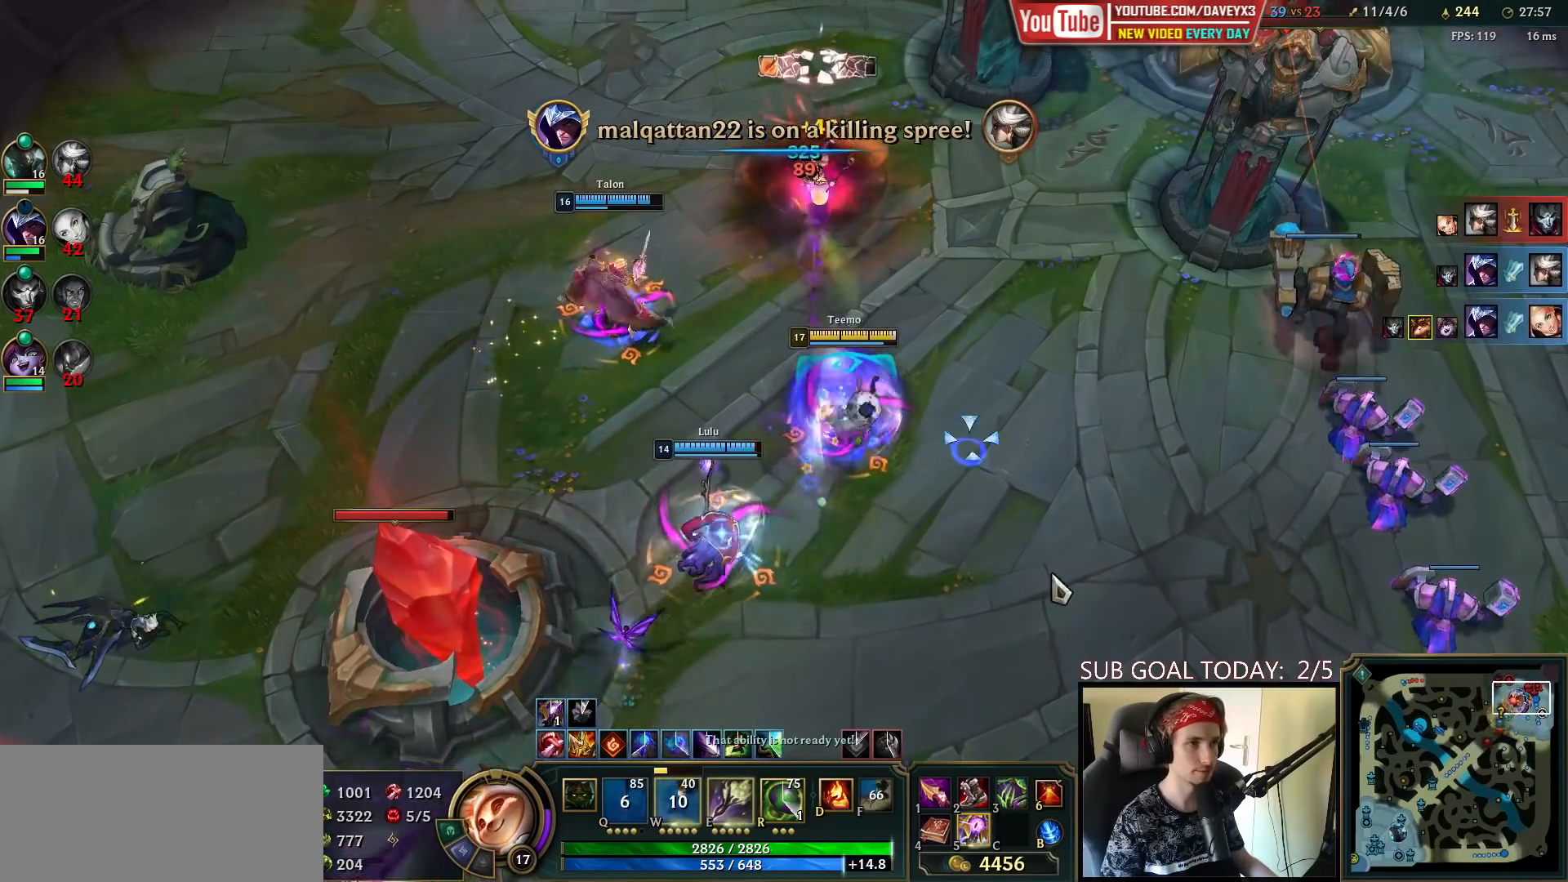
{"keys": ["space"], "mouse": [], "events": [[50, "mouse_right", "down"], [183, "mouse_right", "up"], [283, "mouse_right", "down"], [400, "space", "down"], [417, "mouse_right", "up"]]}
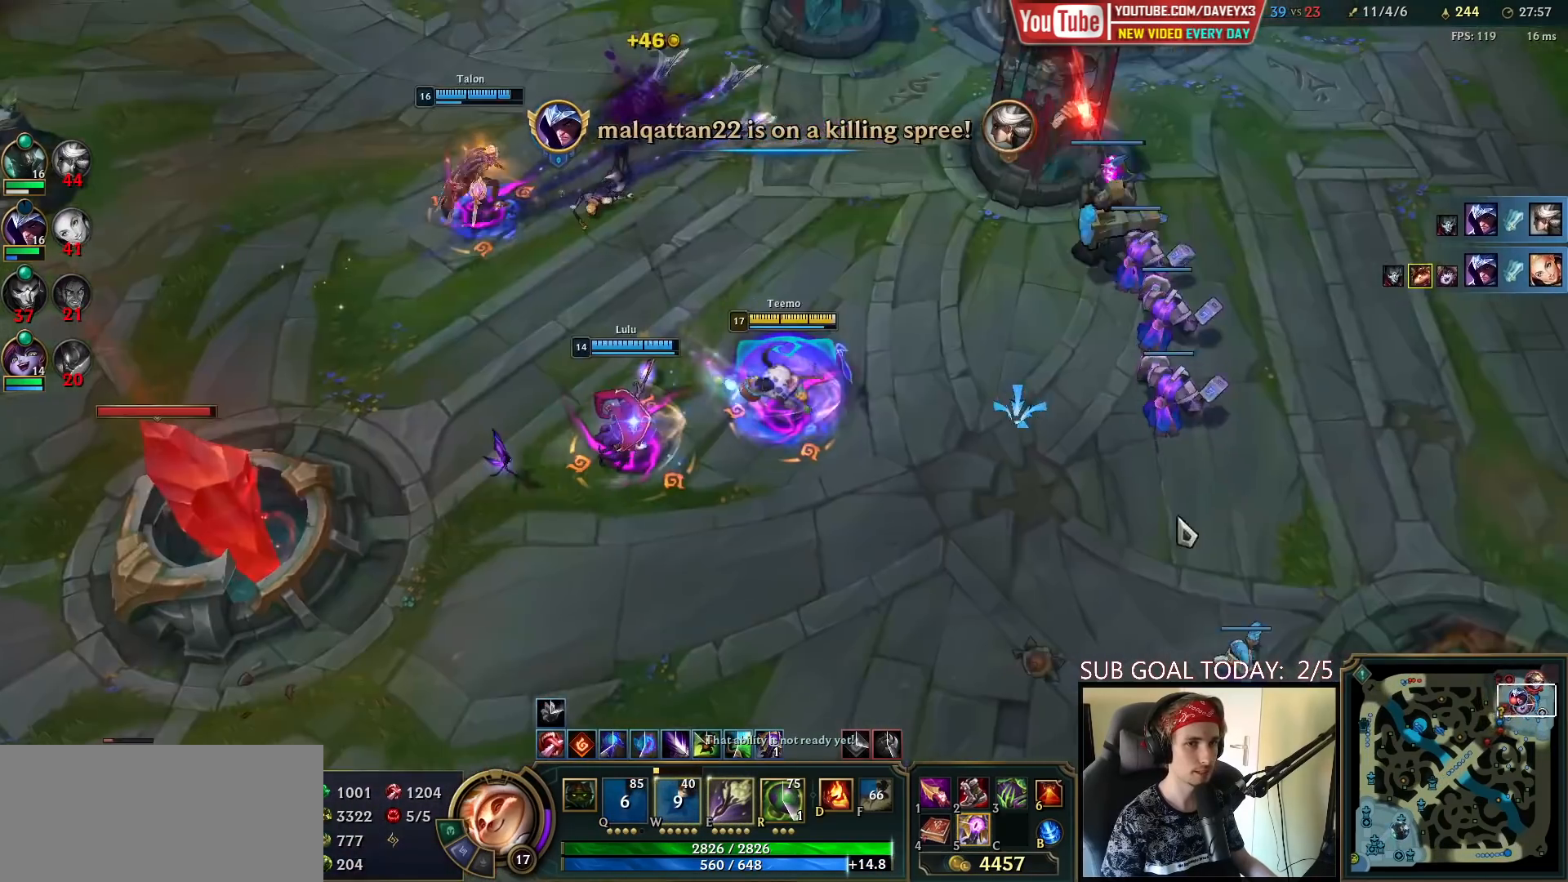
{"keys": ["space"], "mouse": ["left"], "events": [[50, "mouse_right", "down"], [150, "mouse_right", "up"], [300, "mouse_right", "down"], [400, "mouse_right", "up"], [467, "mouse_left", "down"]]}
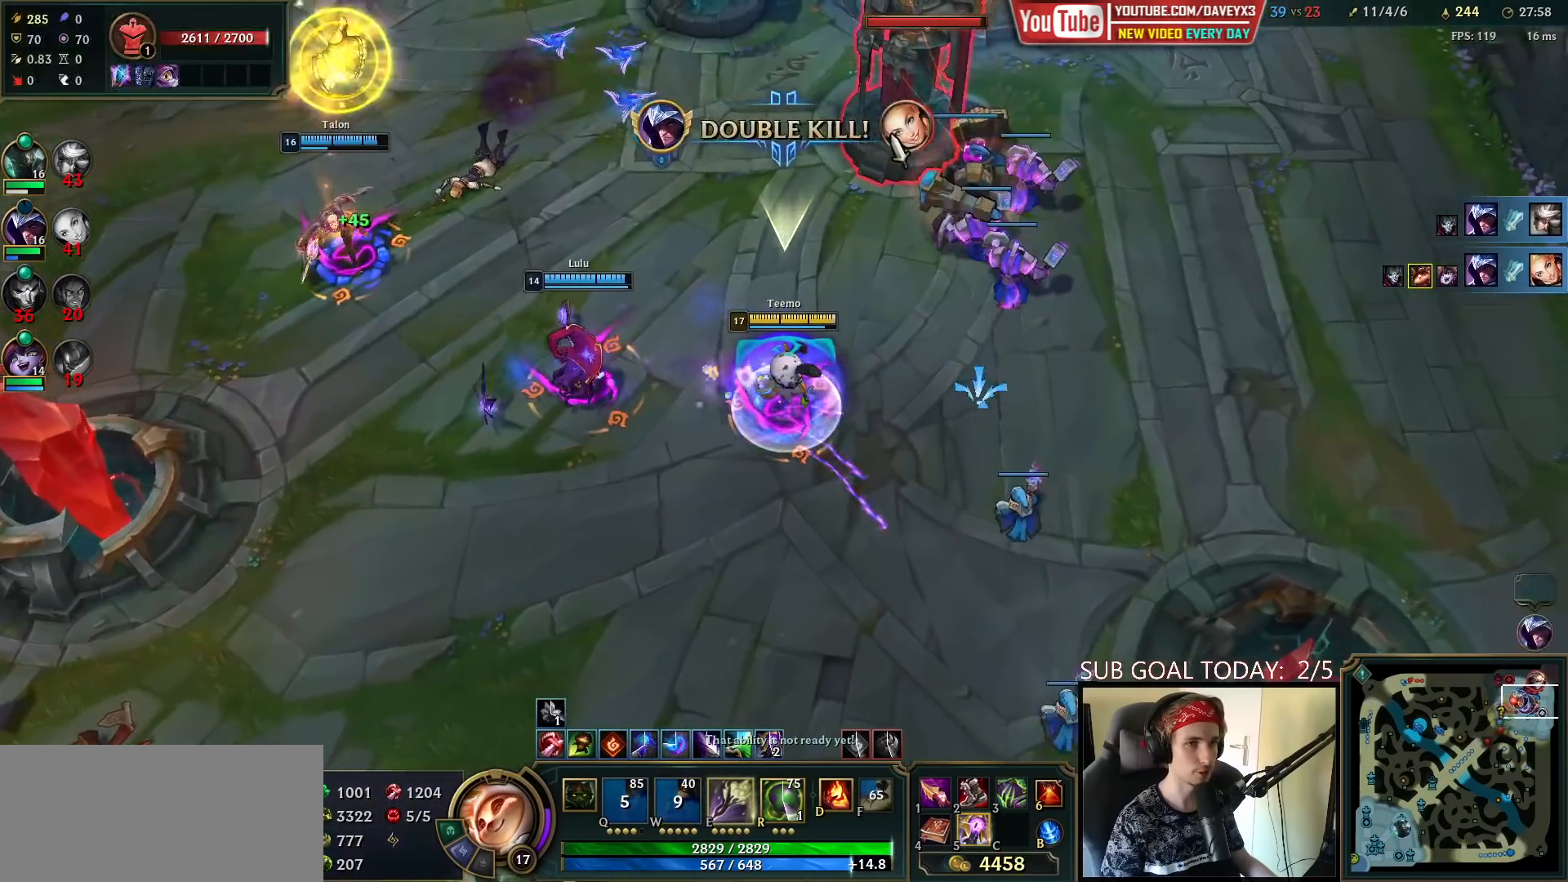
{"keys": ["space"], "mouse": [], "events": [[67, "mouse_left", "up"]]}
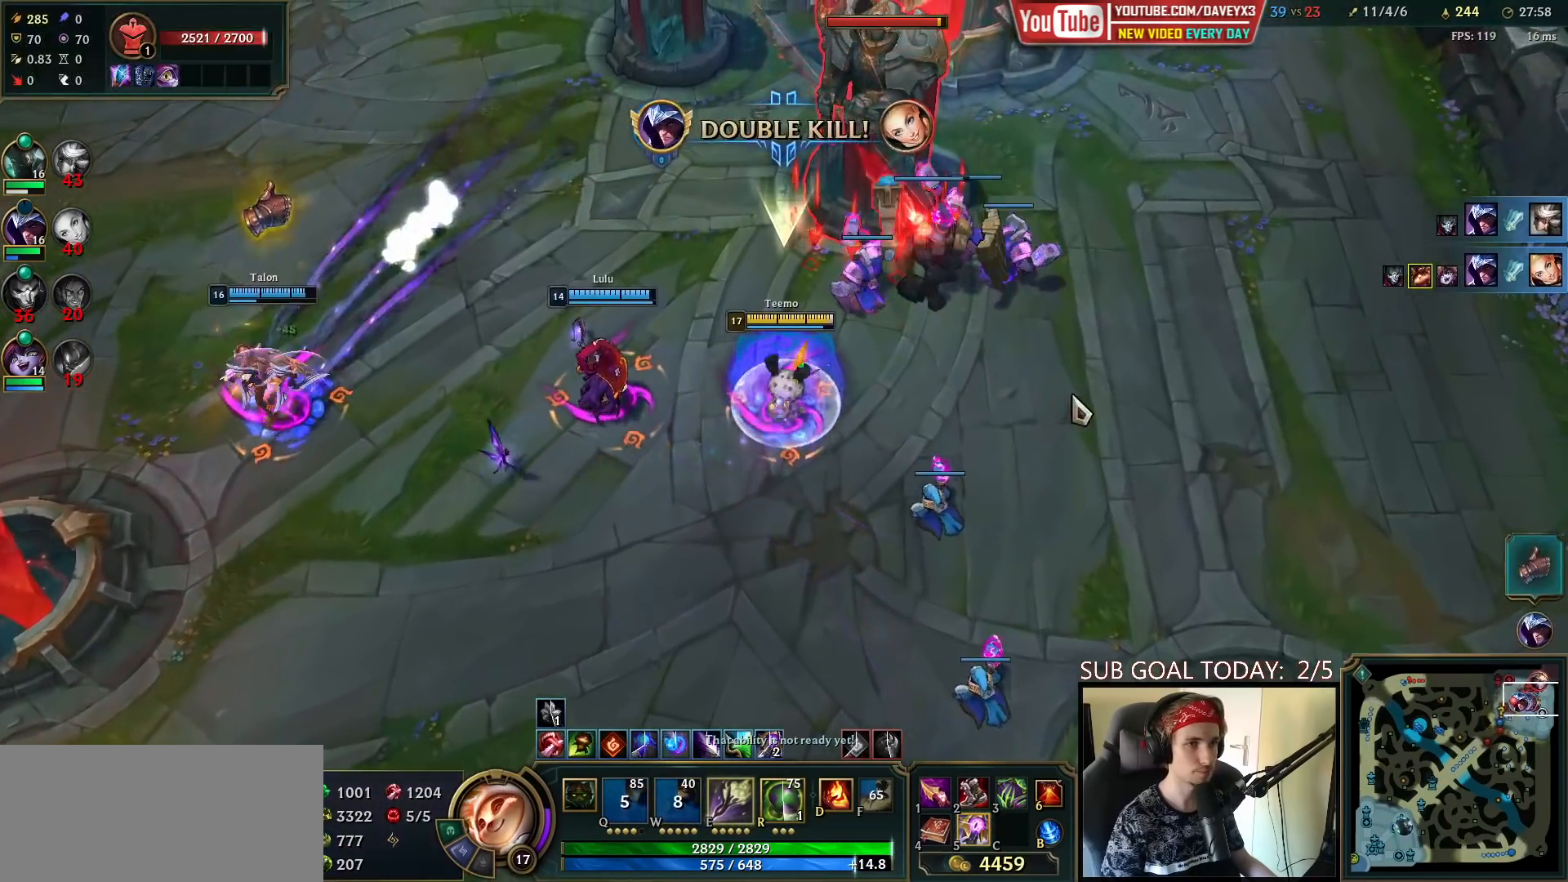
{"keys": ["space"], "mouse": ["right"], "events": [[117, "mouse_right", "down"], [233, "mouse_right", "up"], [383, "mouse_right", "down"]]}
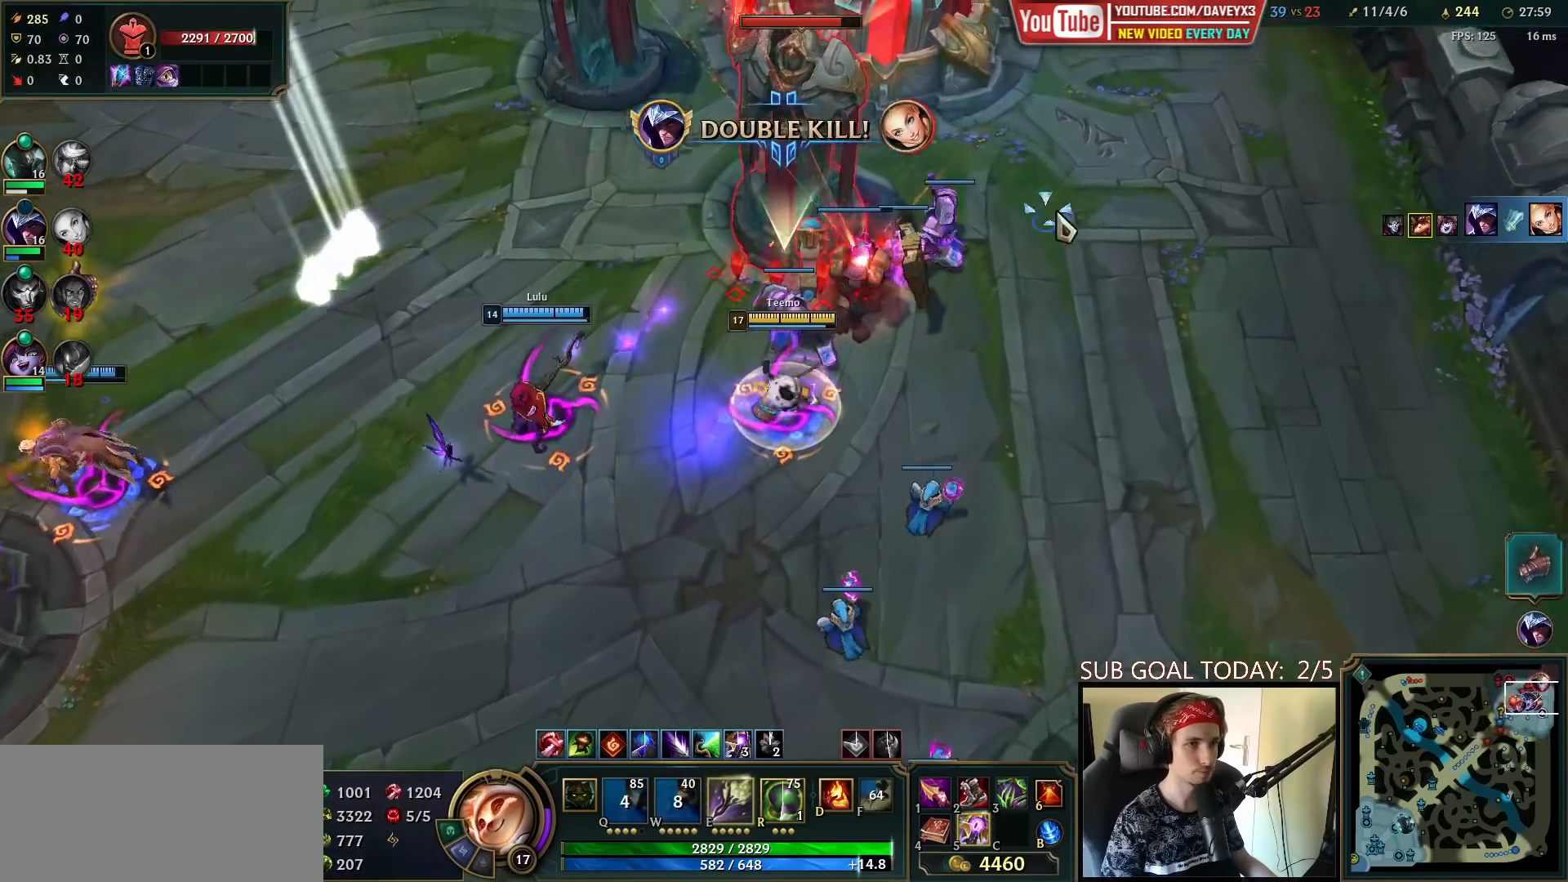
{"keys": ["space"], "mouse": ["left"], "events": [[17, "mouse_right", "up"], [183, "r", "down"], [267, "r", "up"], [483, "mouse_left", "down"]]}
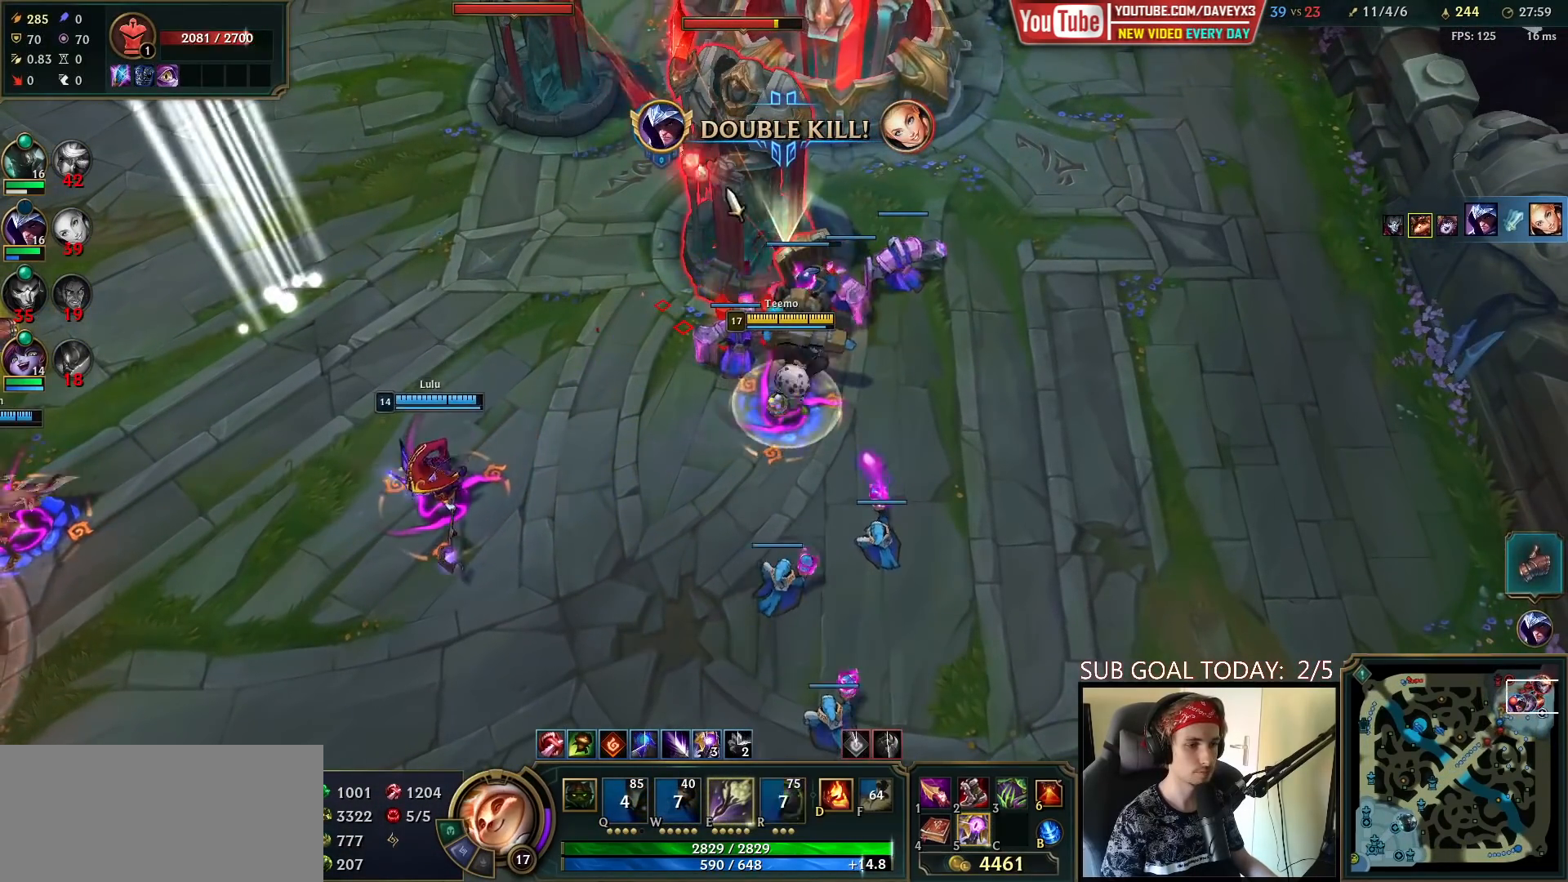
{"keys": [], "mouse": [], "events": [[67, "mouse_left", "up"], [117, "mouse_left", "down"], [217, "mouse_left", "up"], [383, "space", "up"]]}
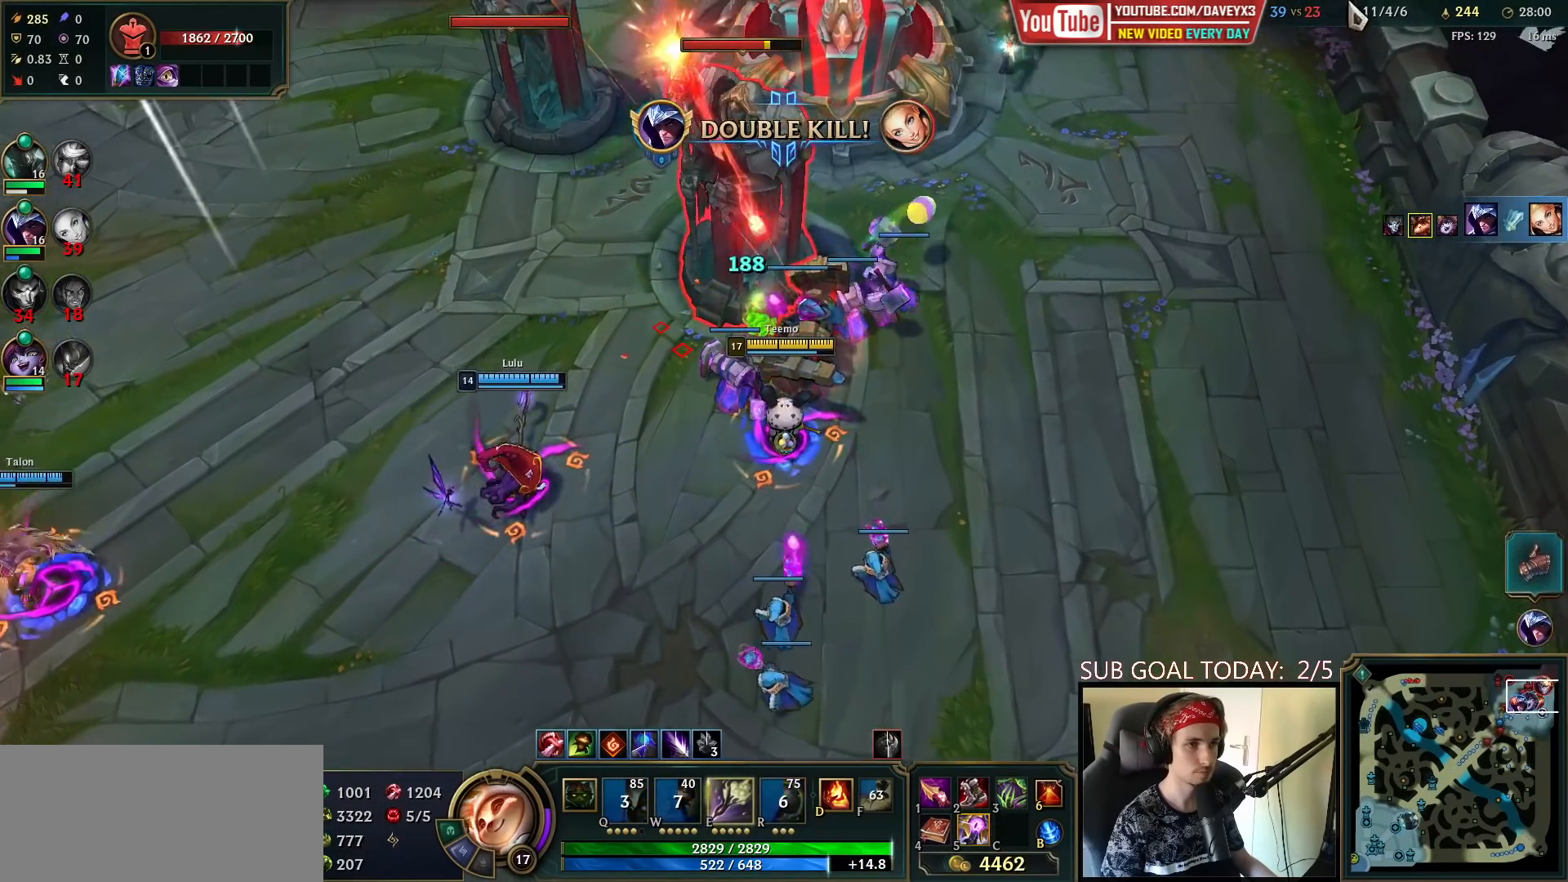
{"keys": [], "mouse": [], "events": []}